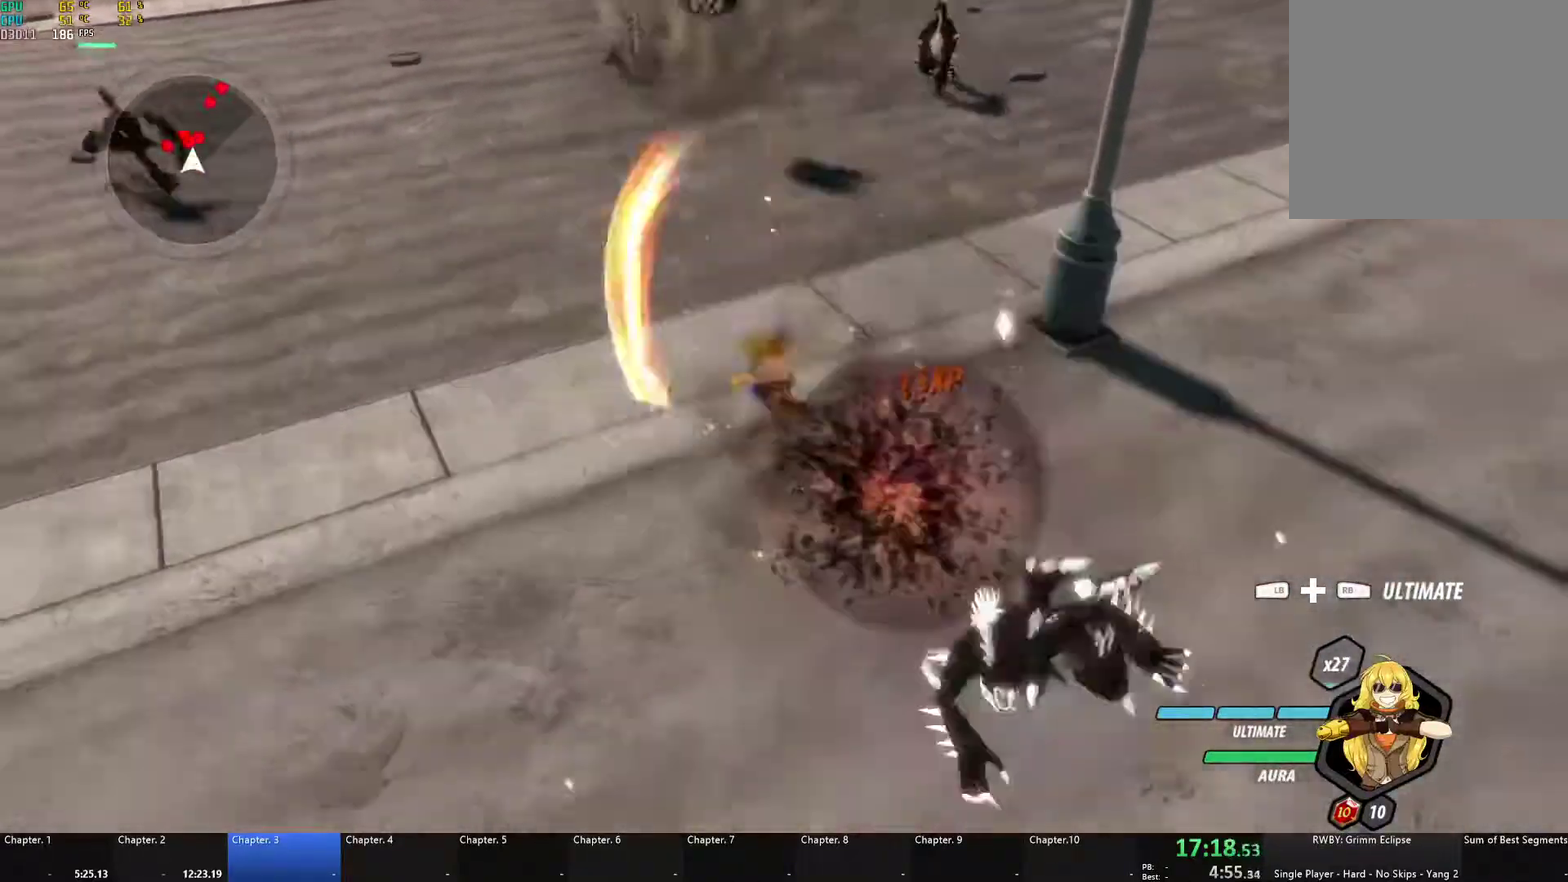
Gameplay with a controller (Xbox layout); each line is a JSON object with the inputs held at the frame after it. "events" lists button and stick changes between this image and that frame as [ms after this image, input, new state], when the widget could be followed in between.
{"buttons": [], "left_stick": "up", "right_stick": "center", "events": [[17, "L1", "down"], [133, "A", "up"], [200, "L1", "up"]]}
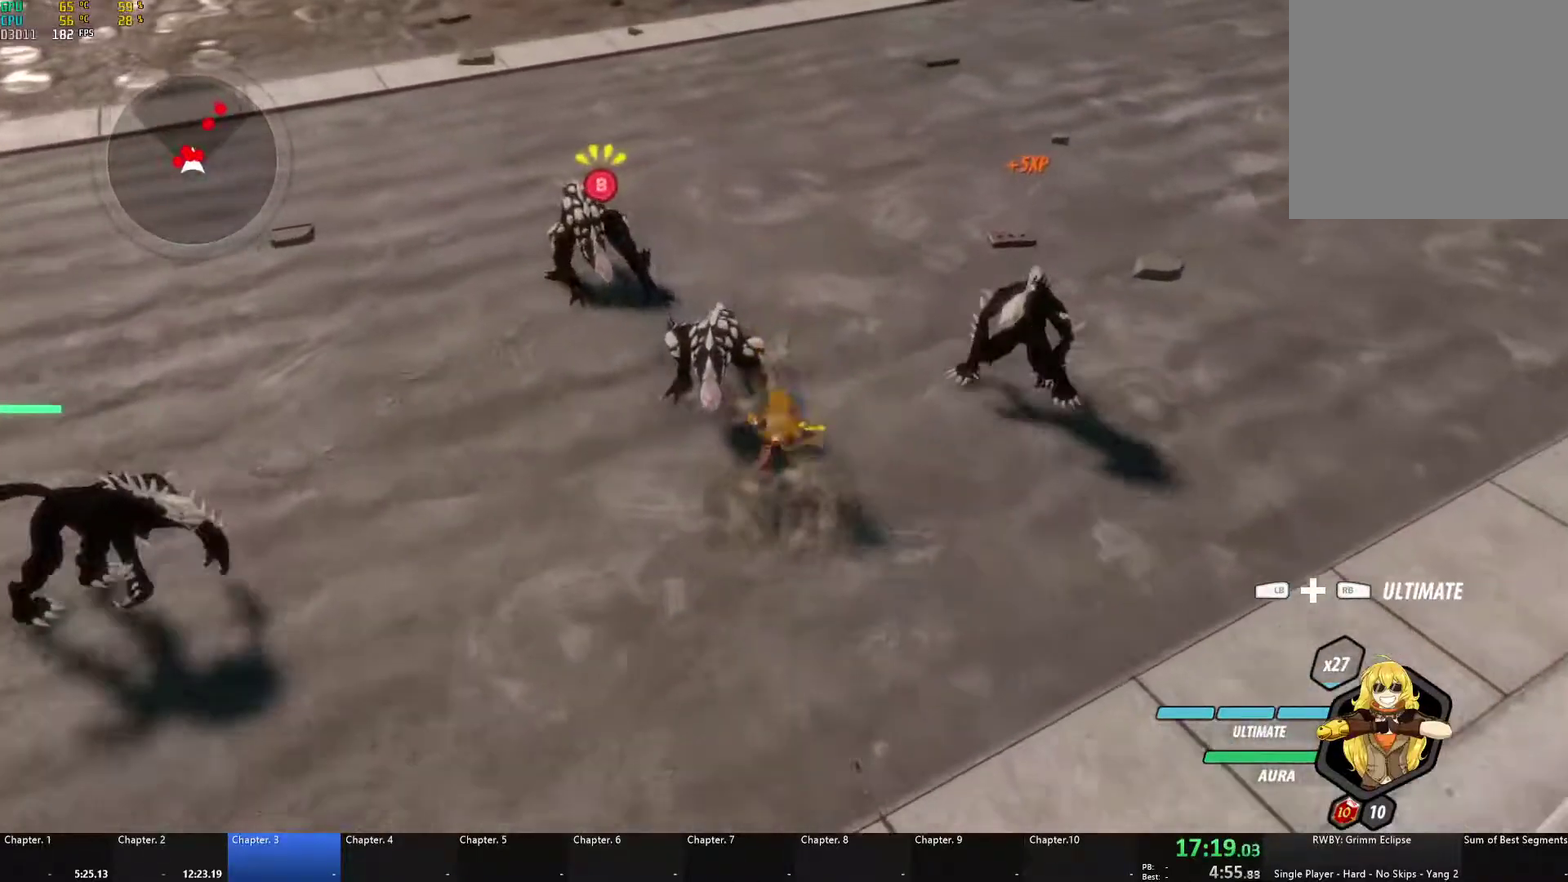
{"buttons": [], "left_stick": "center", "right_stick": "center"}
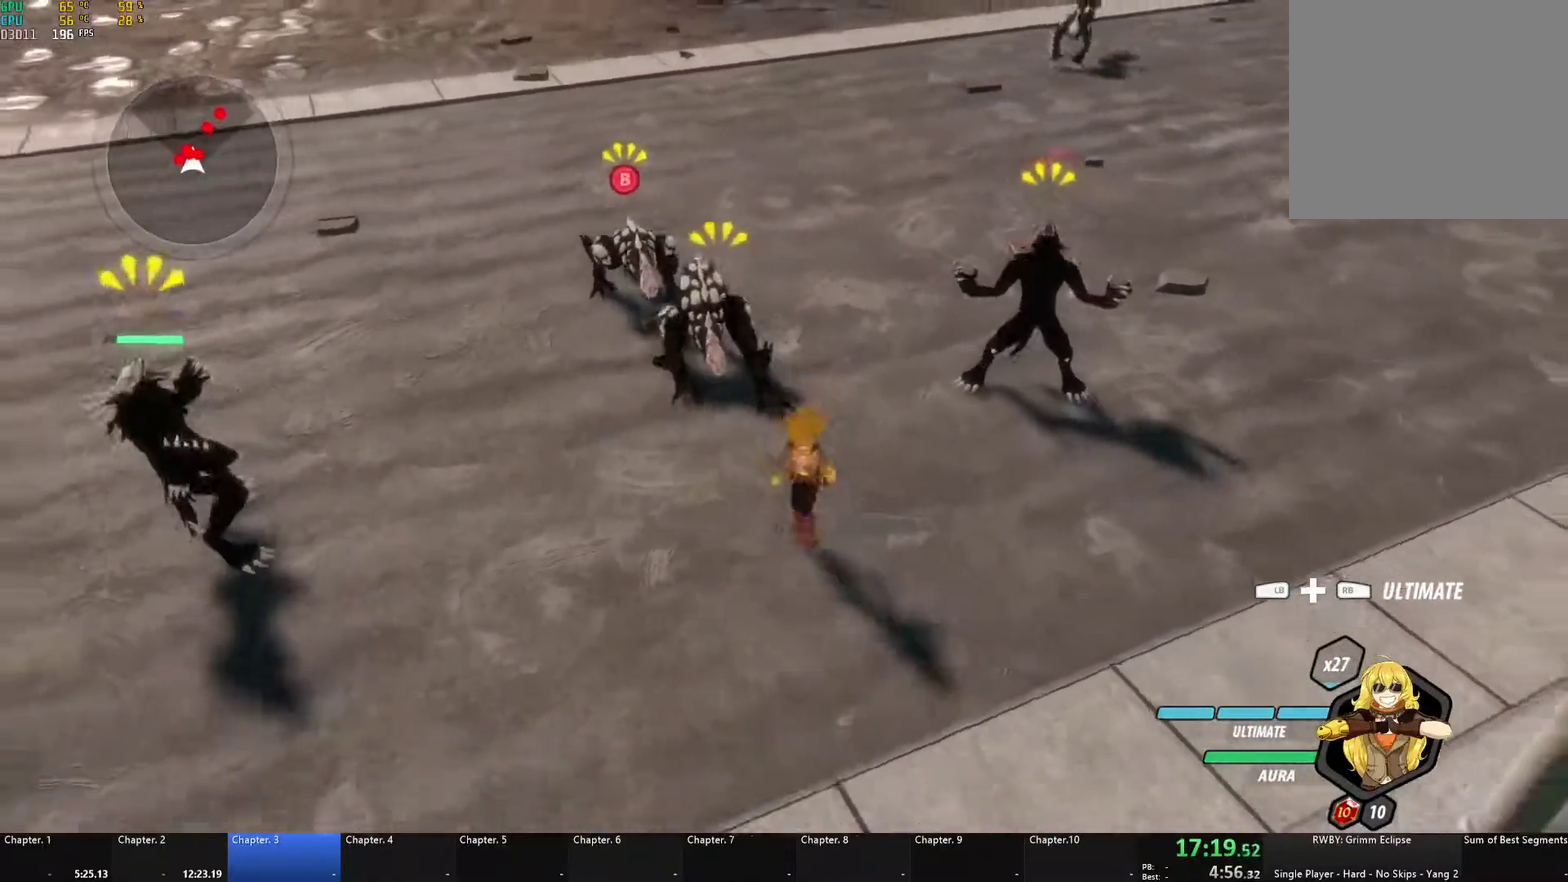
{"buttons": [], "left_stick": "up-right", "right_stick": "center"}
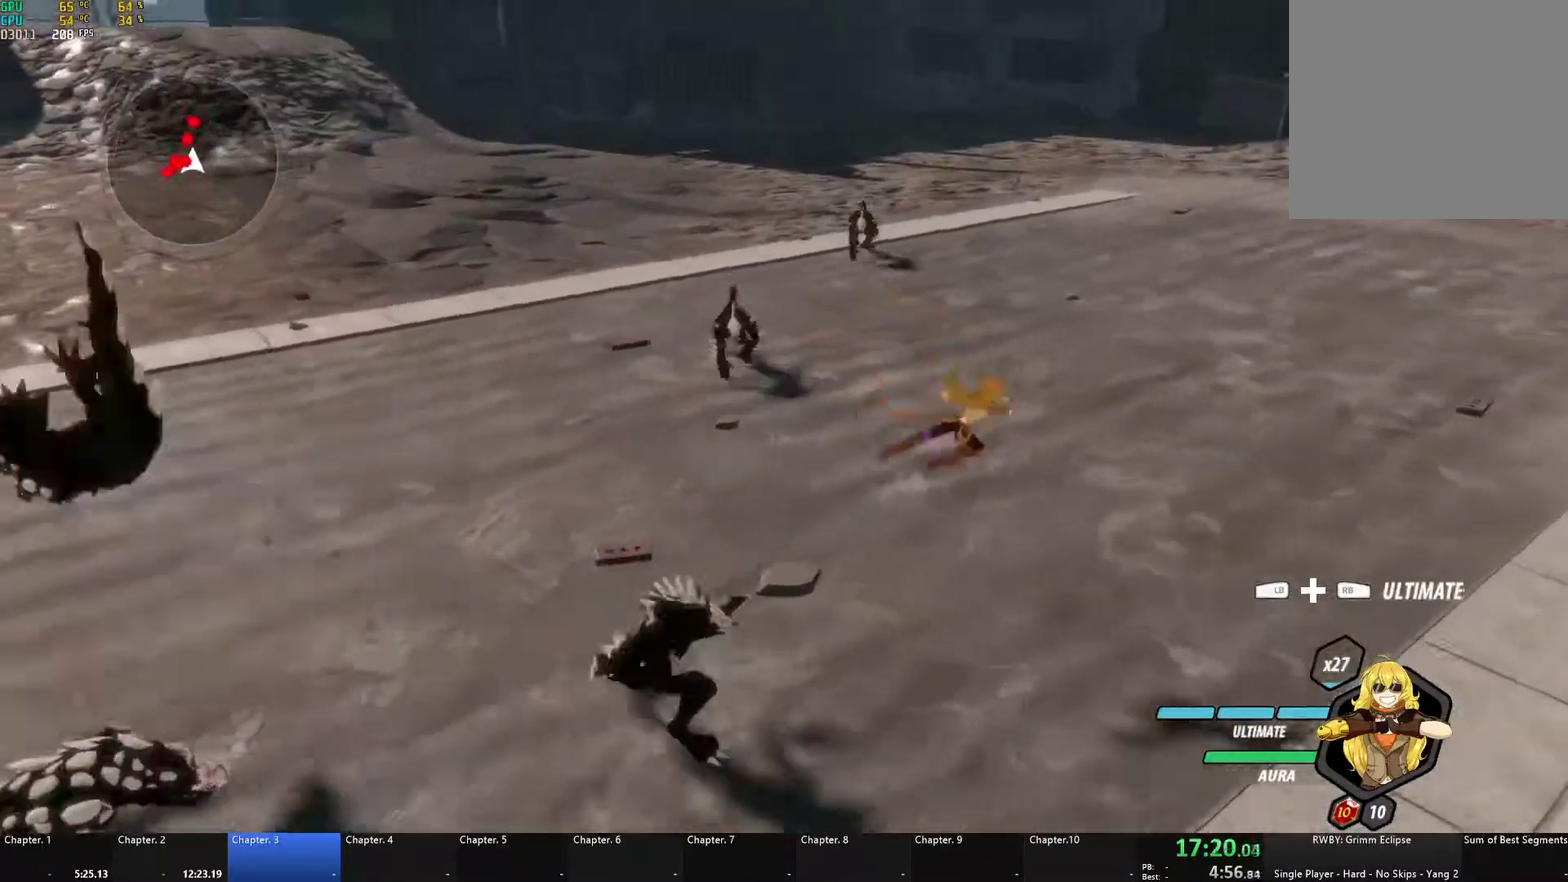
{"buttons": [], "left_stick": "up-right", "right_stick": "down-left", "events": [[133, "A", "down"], [233, "L1", "down"], [267, "A", "up"], [367, "right_stick", "down-left"], [400, "L1", "up"]]}
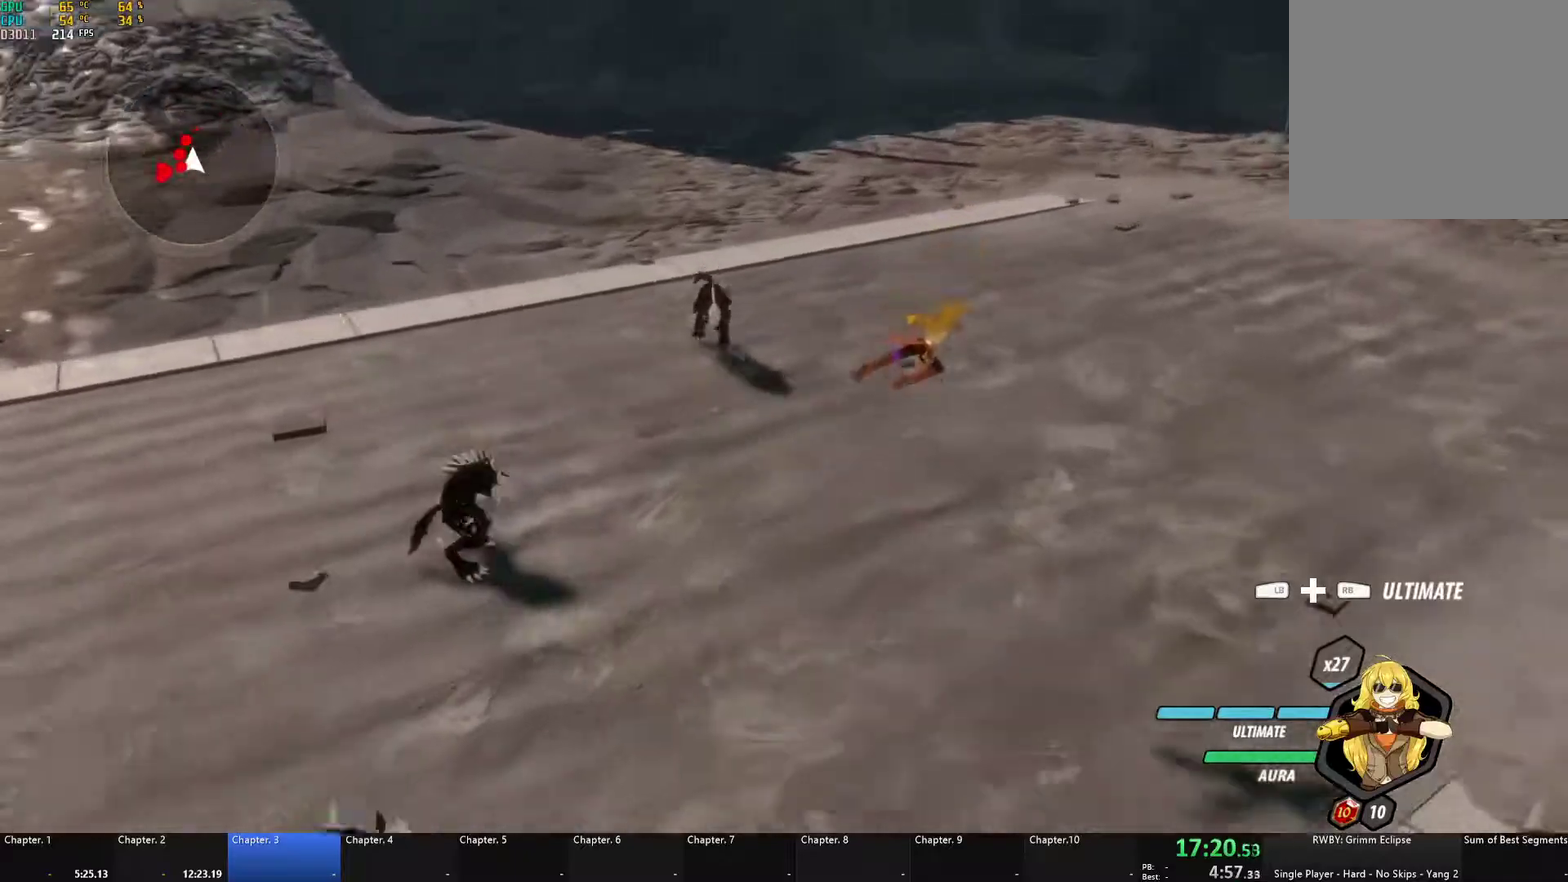
{"buttons": [], "left_stick": "left", "right_stick": "center", "events": [[33, "left_stick", "center"], [50, "right_stick", "left"], [233, "left_stick", "left"], [417, "right_stick", "center"]]}
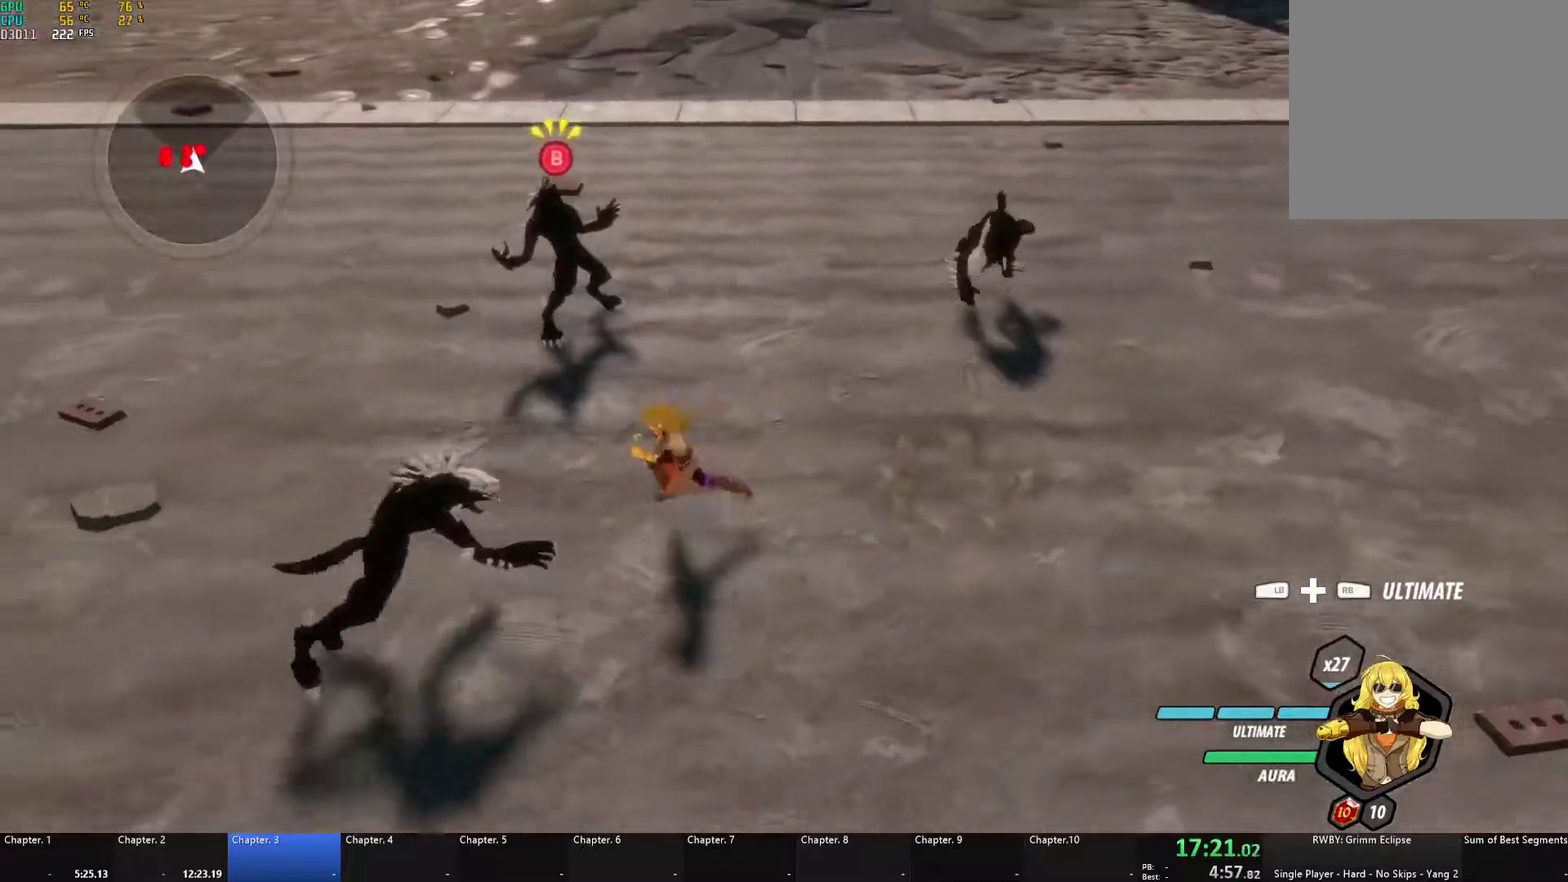
{"buttons": [], "left_stick": "center", "right_stick": "center", "events": [[217, "left_stick", "center"], [317, "L1", "down"], [317, "R1", "down"], [417, "R1", "up"], [450, "L1", "up"]]}
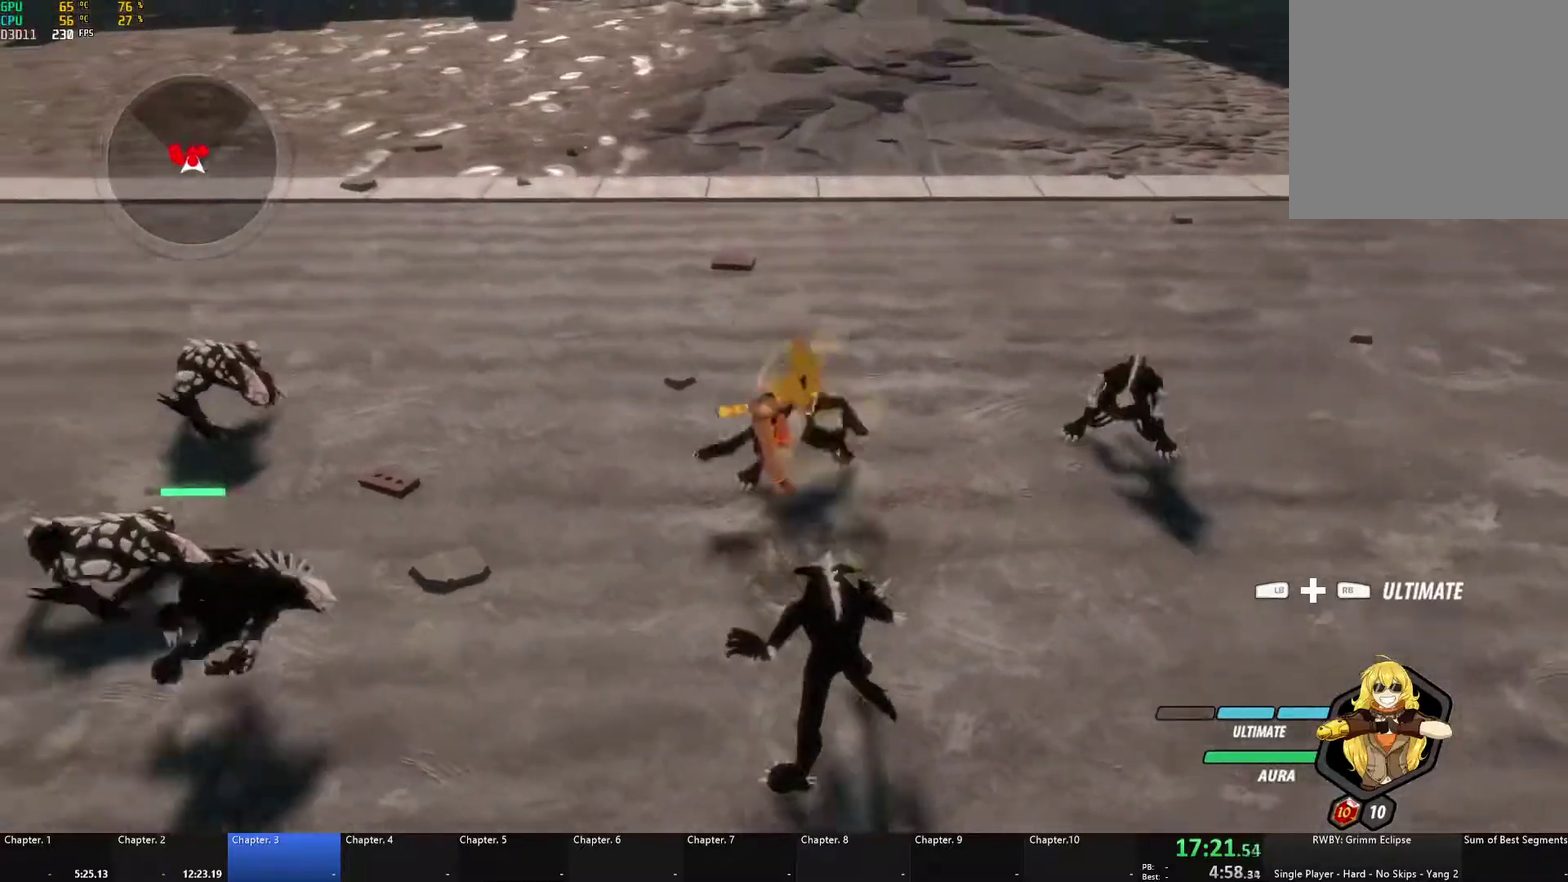
{"buttons": [], "left_stick": "center", "right_stick": "center", "events": []}
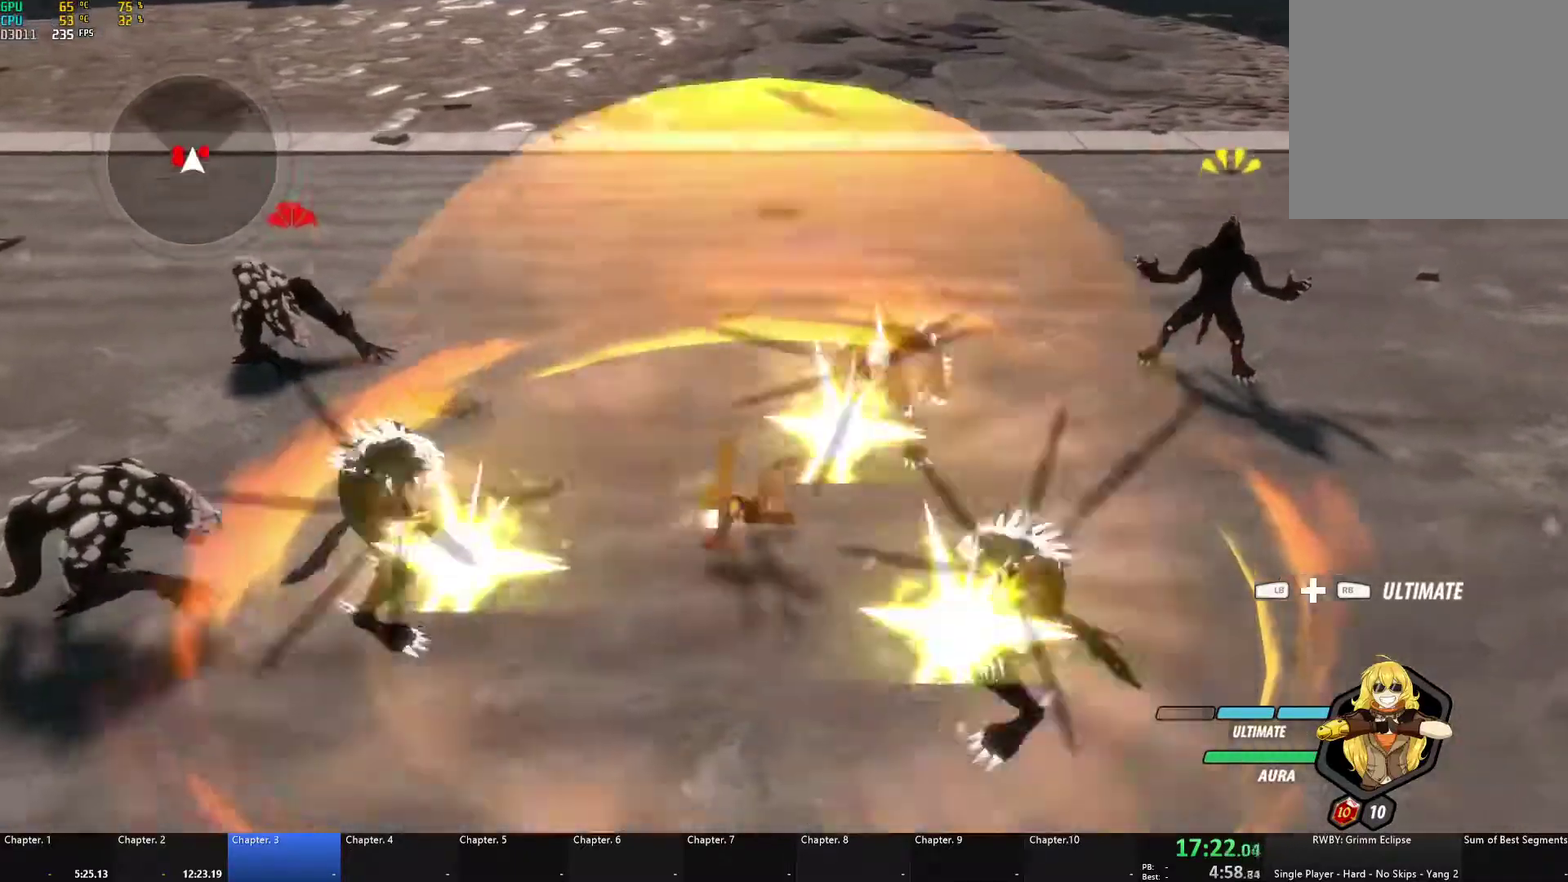
{"buttons": [], "left_stick": "center", "right_stick": "center", "events": []}
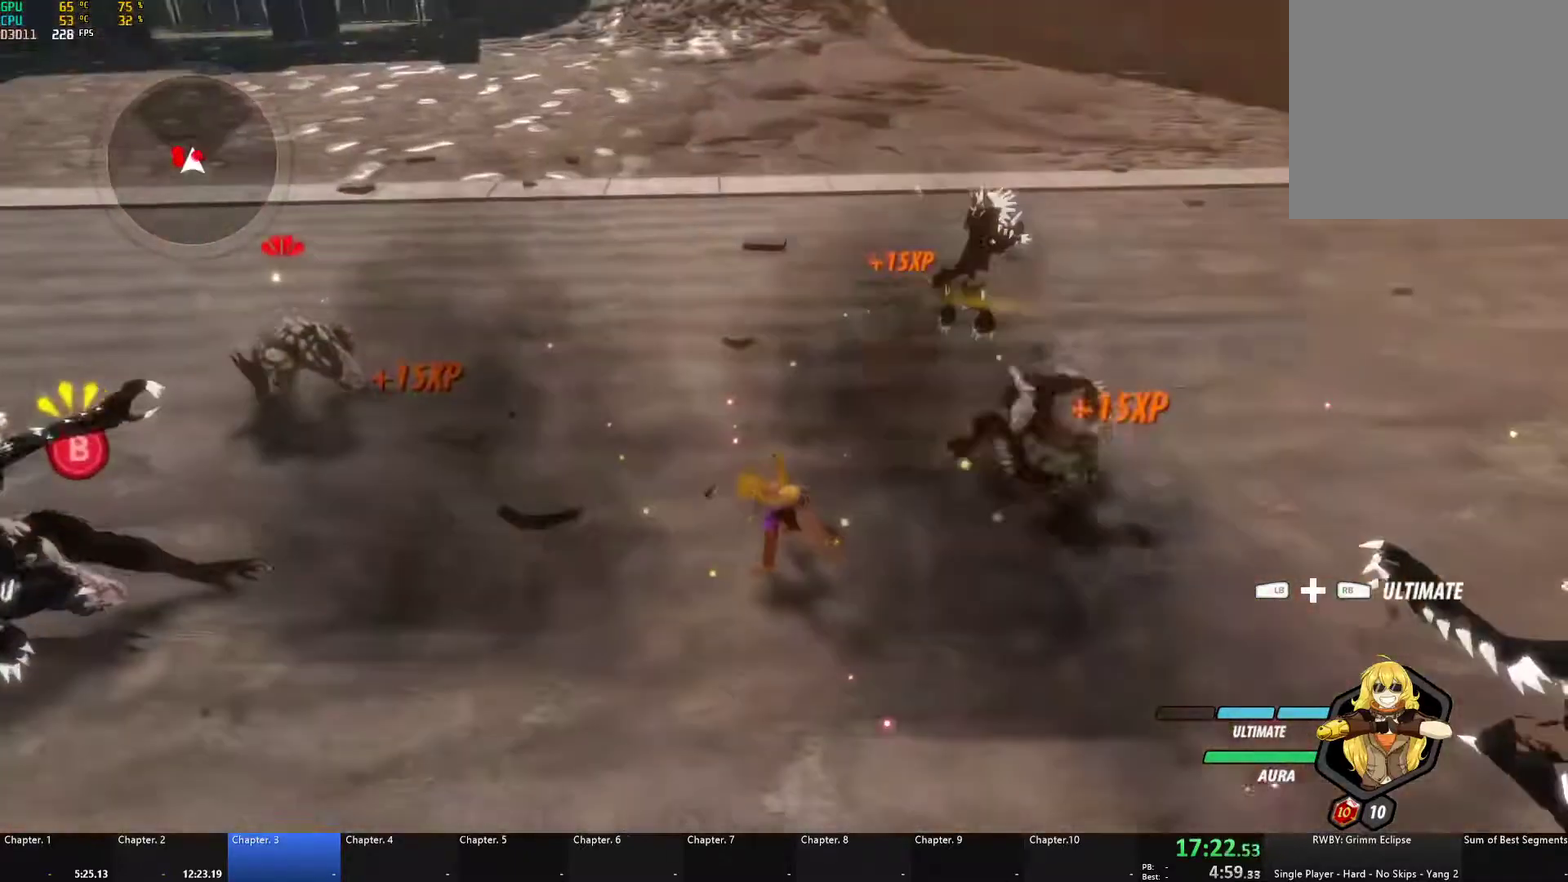
{"buttons": [], "left_stick": "center", "right_stick": "center", "events": [[117, "left_stick", "up-left"], [150, "L1", "down"], [167, "R1", "down"], [267, "L1", "up"], [267, "R1", "up"], [300, "left_stick", "down-left"], [467, "left_stick", "center"]]}
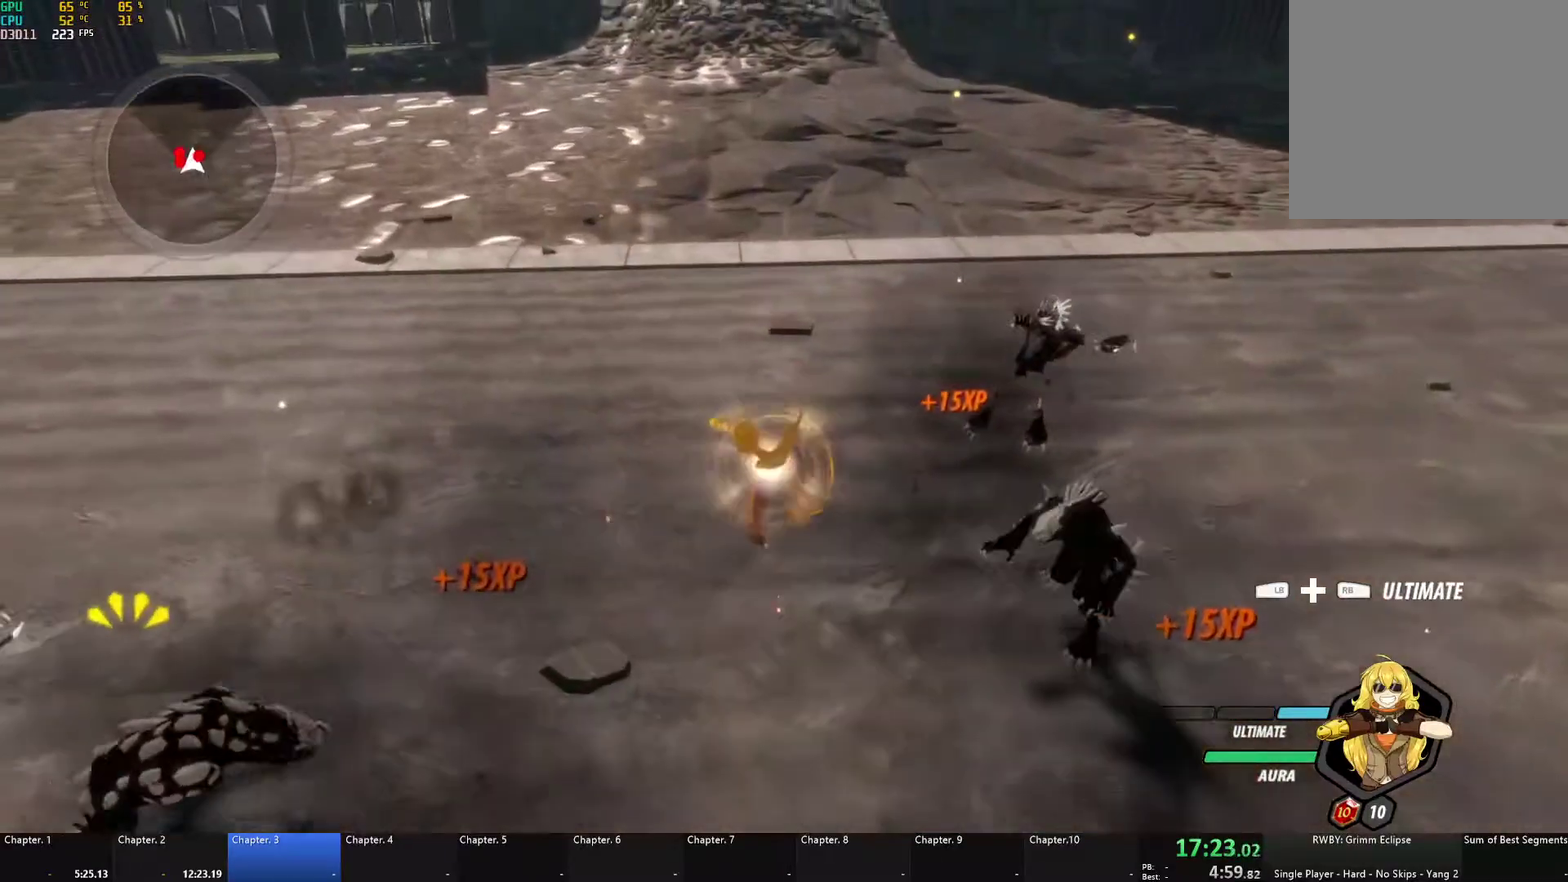
{"buttons": [], "left_stick": "center", "right_stick": "center", "events": []}
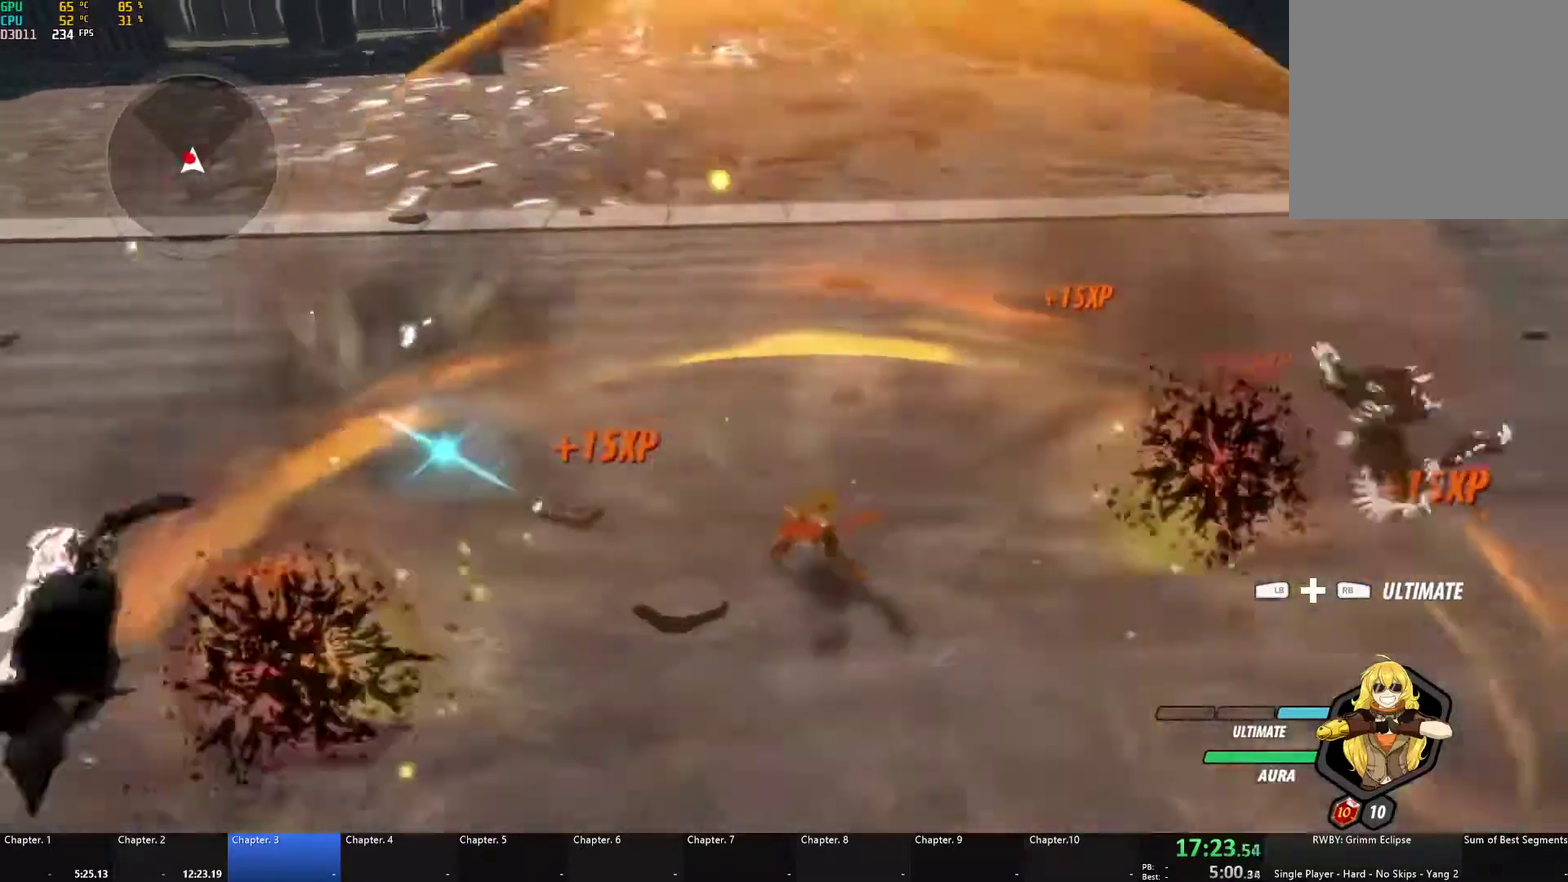
{"buttons": ["A"], "left_stick": "center", "right_stick": "center", "events": [[500, "A", "down"]]}
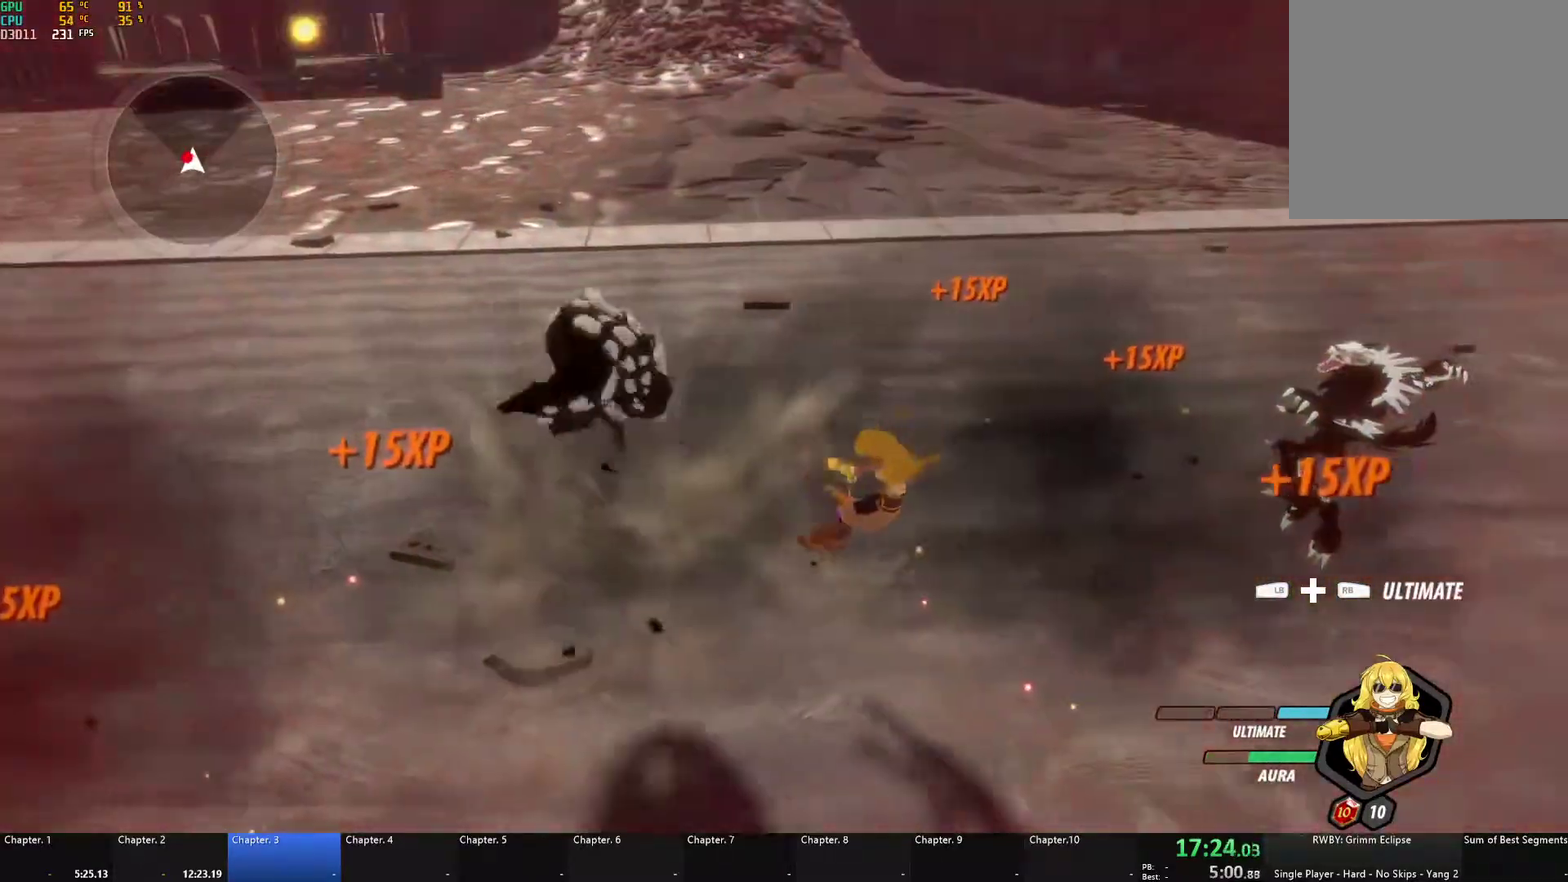
{"buttons": ["A"], "left_stick": "left", "right_stick": "center", "events": [[17, "X", "down"], [150, "X", "up"], [167, "A", "up"], [250, "left_stick", "down-left"], [300, "left_stick", "left"], [400, "A", "down"], [400, "X", "down"], [417, "L1", "down"], [500, "L1", "up"], [500, "X", "up"]]}
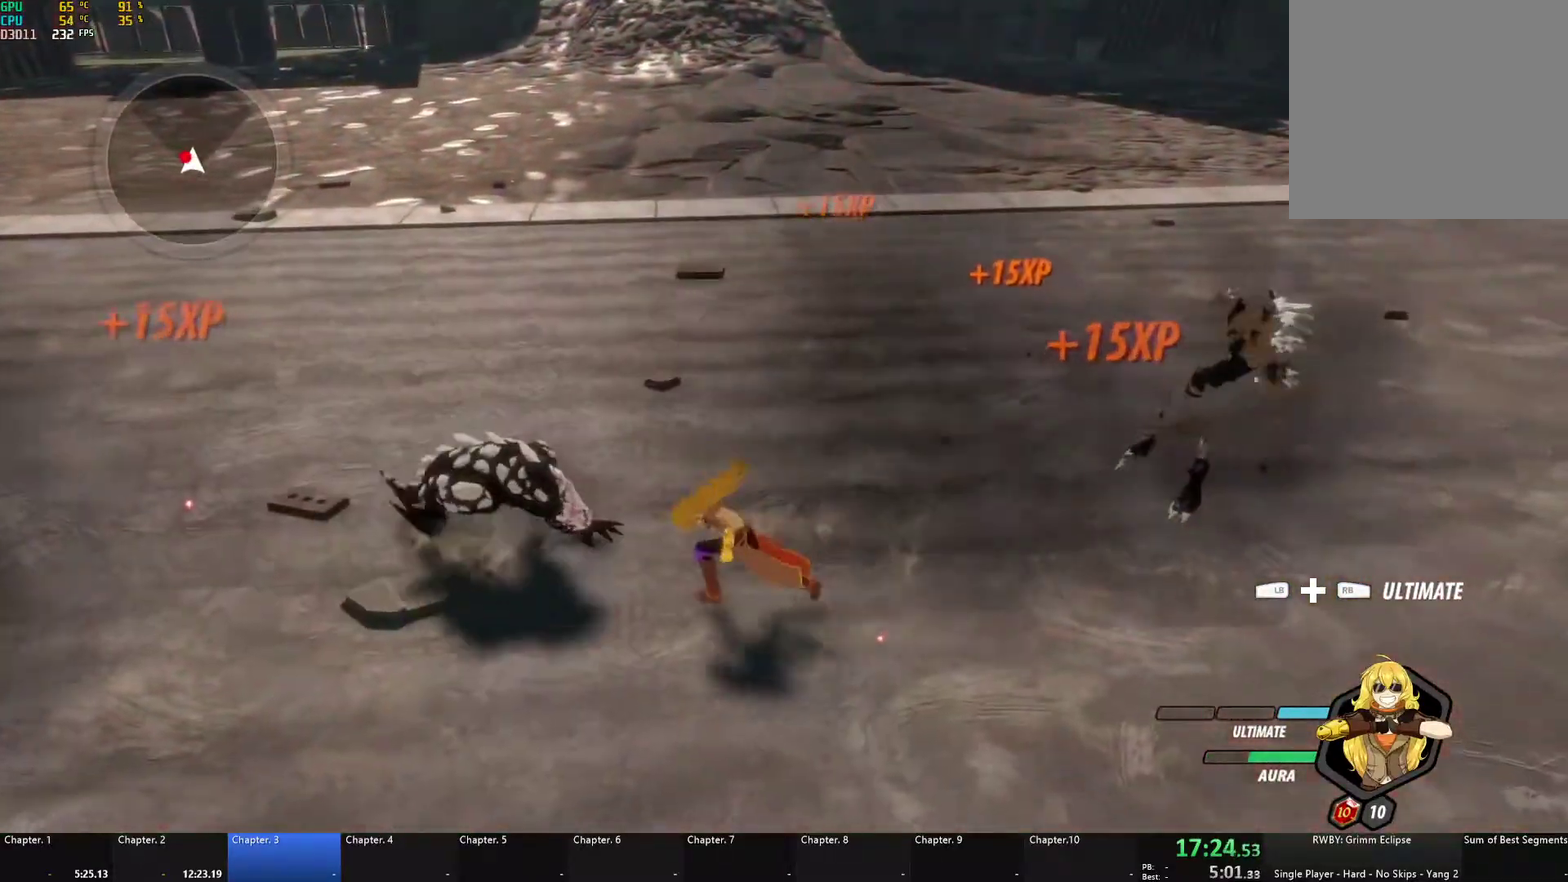
{"buttons": ["A", "L1"], "left_stick": "left", "right_stick": "center", "events": [[50, "A", "up"], [50, "B", "down"], [100, "B", "up"], [183, "right_stick", "down-left"], [317, "right_stick", "center"], [383, "A", "down"], [400, "X", "down"], [417, "L1", "down"], [500, "X", "up"]]}
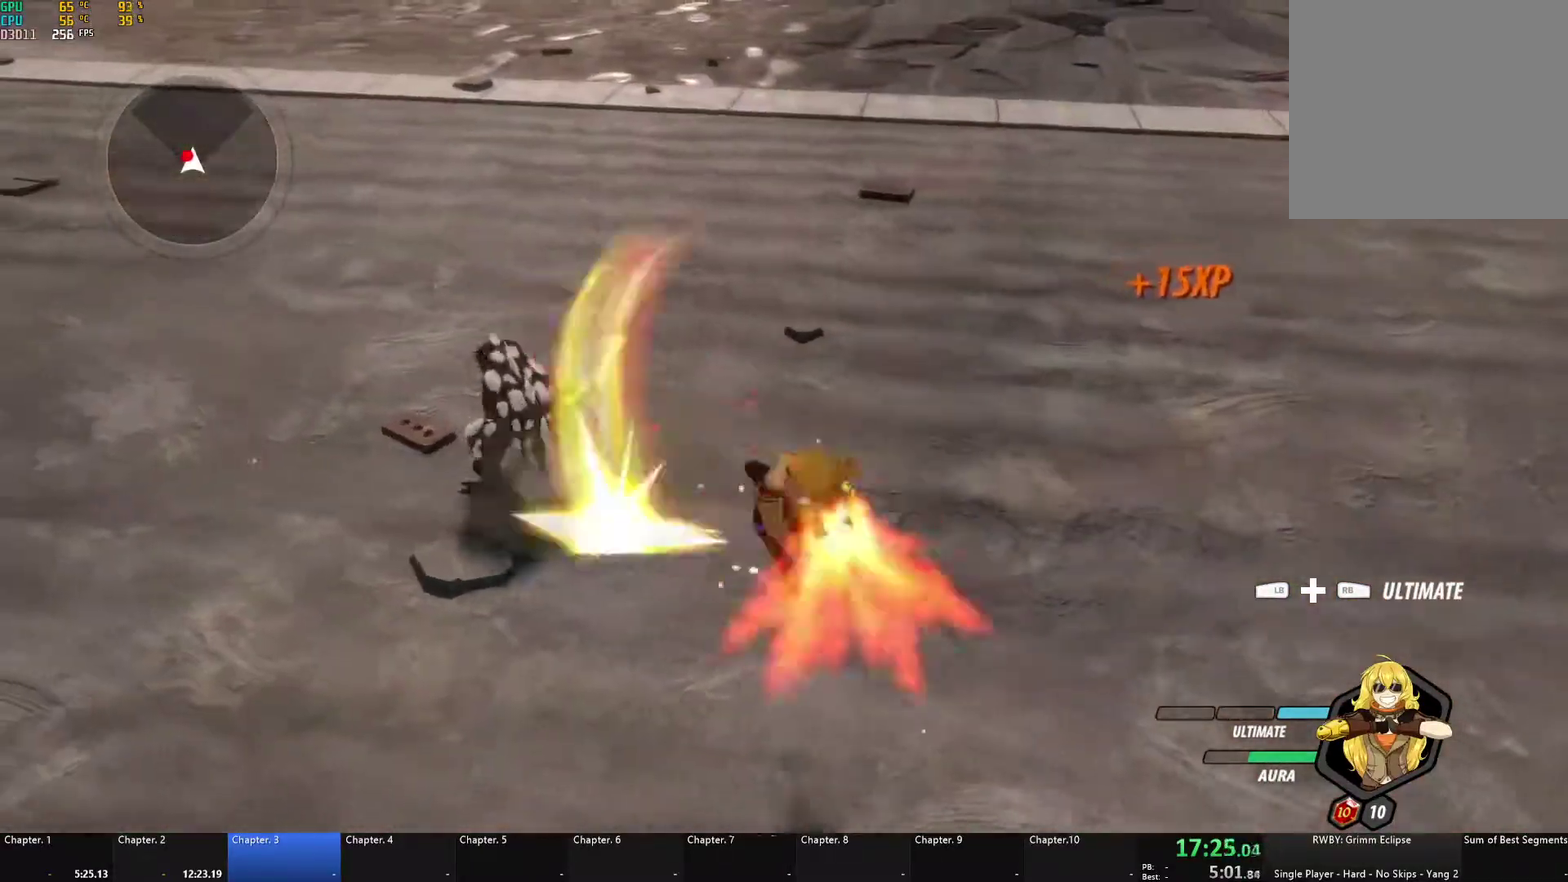
{"buttons": ["A", "X", "L1"], "left_stick": "up-left", "right_stick": "center", "events": [[17, "A", "up"], [17, "B", "down"], [50, "L1", "up"], [100, "B", "up"], [100, "left_stick", "up-left"], [133, "A", "down"], [133, "L1", "down"], [150, "X", "down"], [200, "L3", "down"], [250, "X", "up"], [267, "A", "up"], [267, "B", "down"], [267, "L3", "up"], [283, "L1", "up"], [350, "B", "up"], [417, "A", "down"], [417, "L1", "down"], [450, "X", "down"]]}
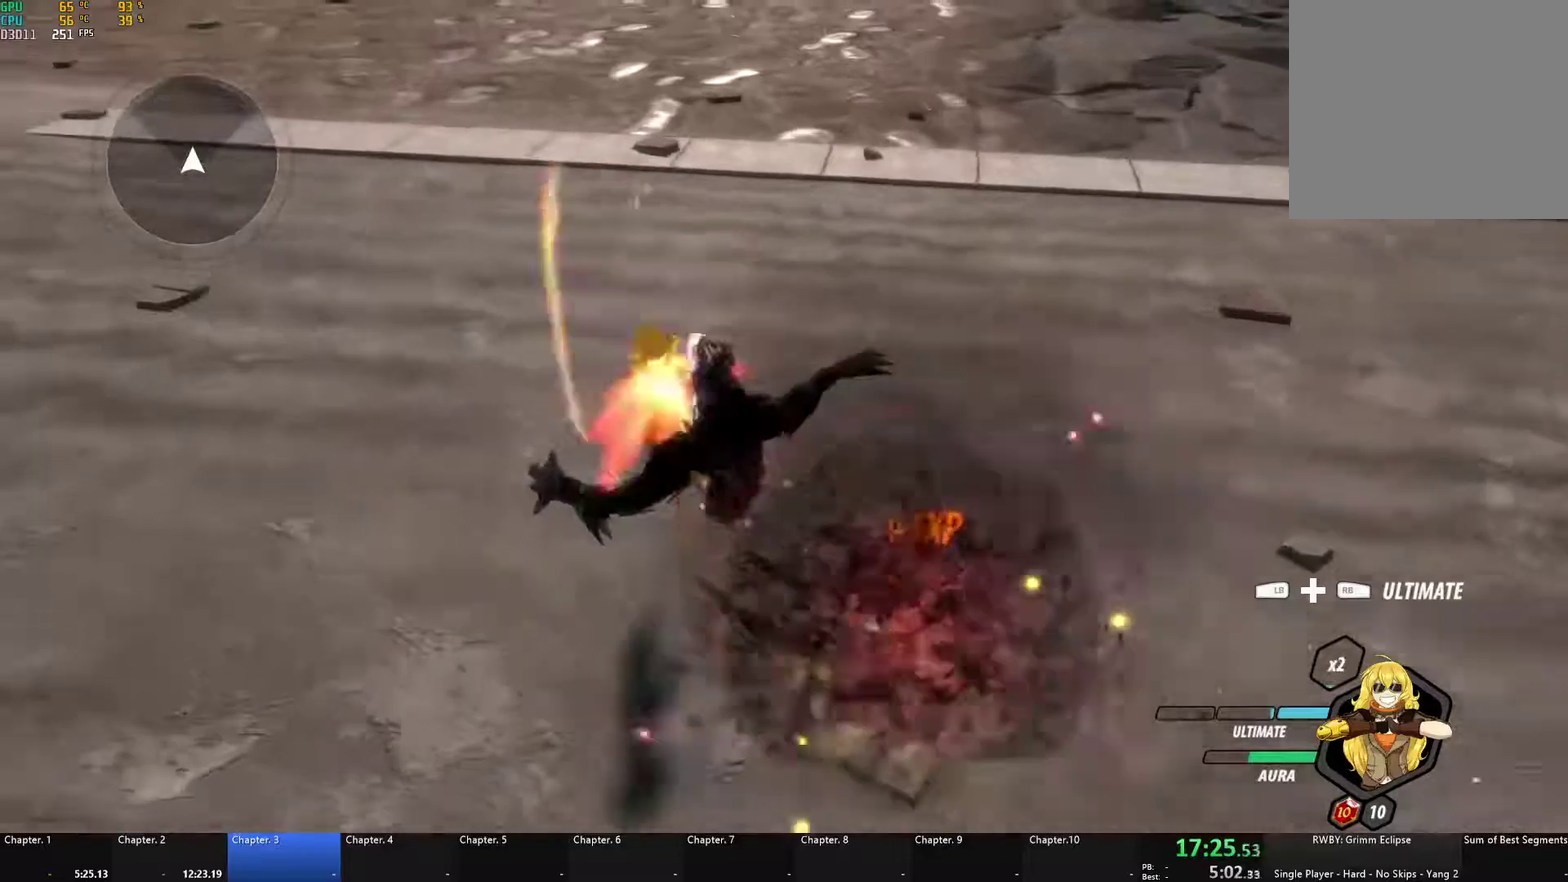
{"buttons": [], "left_stick": "center", "right_stick": "center", "events": [[67, "X", "up"], [83, "A", "up"], [83, "B", "down"], [100, "L1", "up"], [150, "left_stick", "left"], [200, "B", "up"], [200, "left_stick", "center"], [367, "right_stick", "up"], [417, "right_stick", "center"]]}
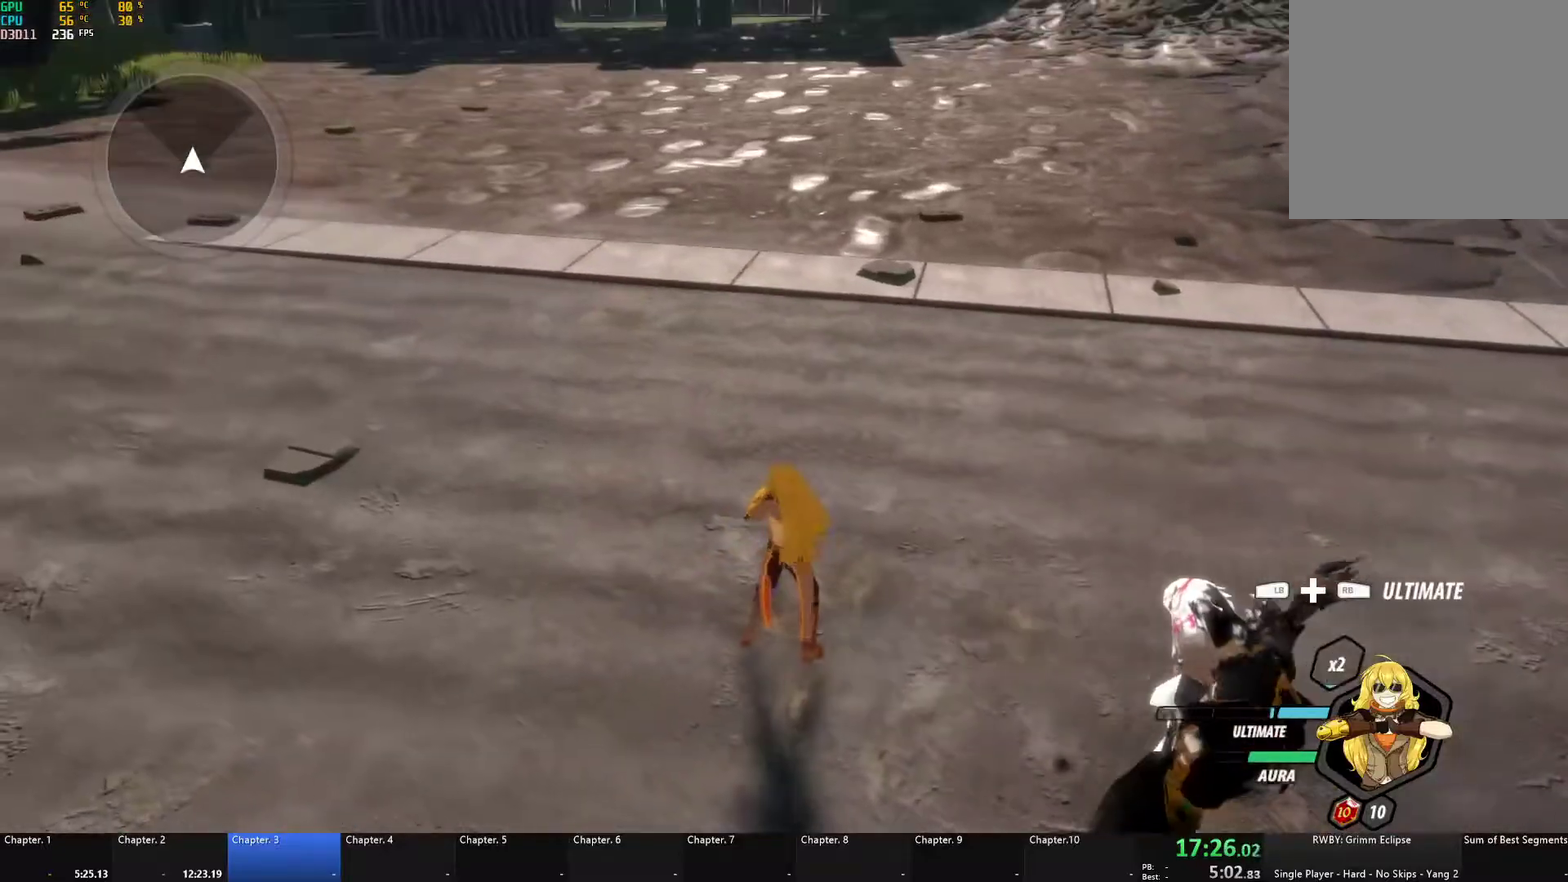
{"buttons": [], "left_stick": "center", "right_stick": "up-right", "events": [[117, "right_stick", "left"], [200, "left_stick", "down-right"], [283, "right_stick", "up-left"], [333, "left_stick", "up-right"], [367, "right_stick", "right"], [450, "right_stick", "up-right"], [483, "left_stick", "center"]]}
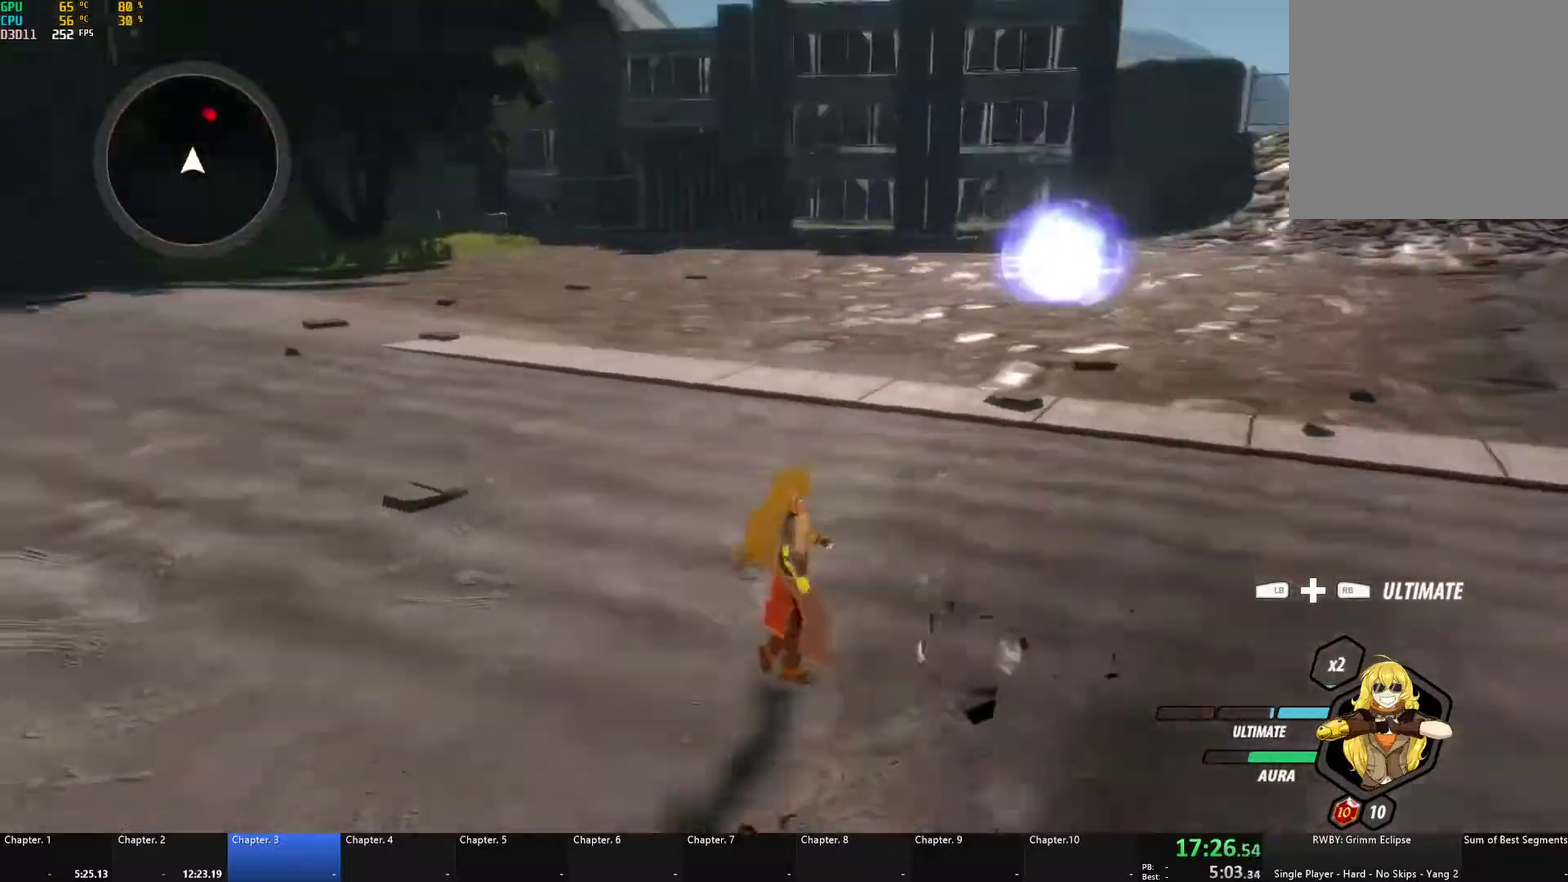
{"buttons": ["B", "L1"], "left_stick": "up", "right_stick": "center", "events": [[167, "right_stick", "down"], [267, "right_stick", "center"], [350, "A", "down"], [350, "left_stick", "up"], [383, "L1", "down"], [383, "X", "down"], [483, "X", "up"], [500, "A", "up"], [500, "B", "down"]]}
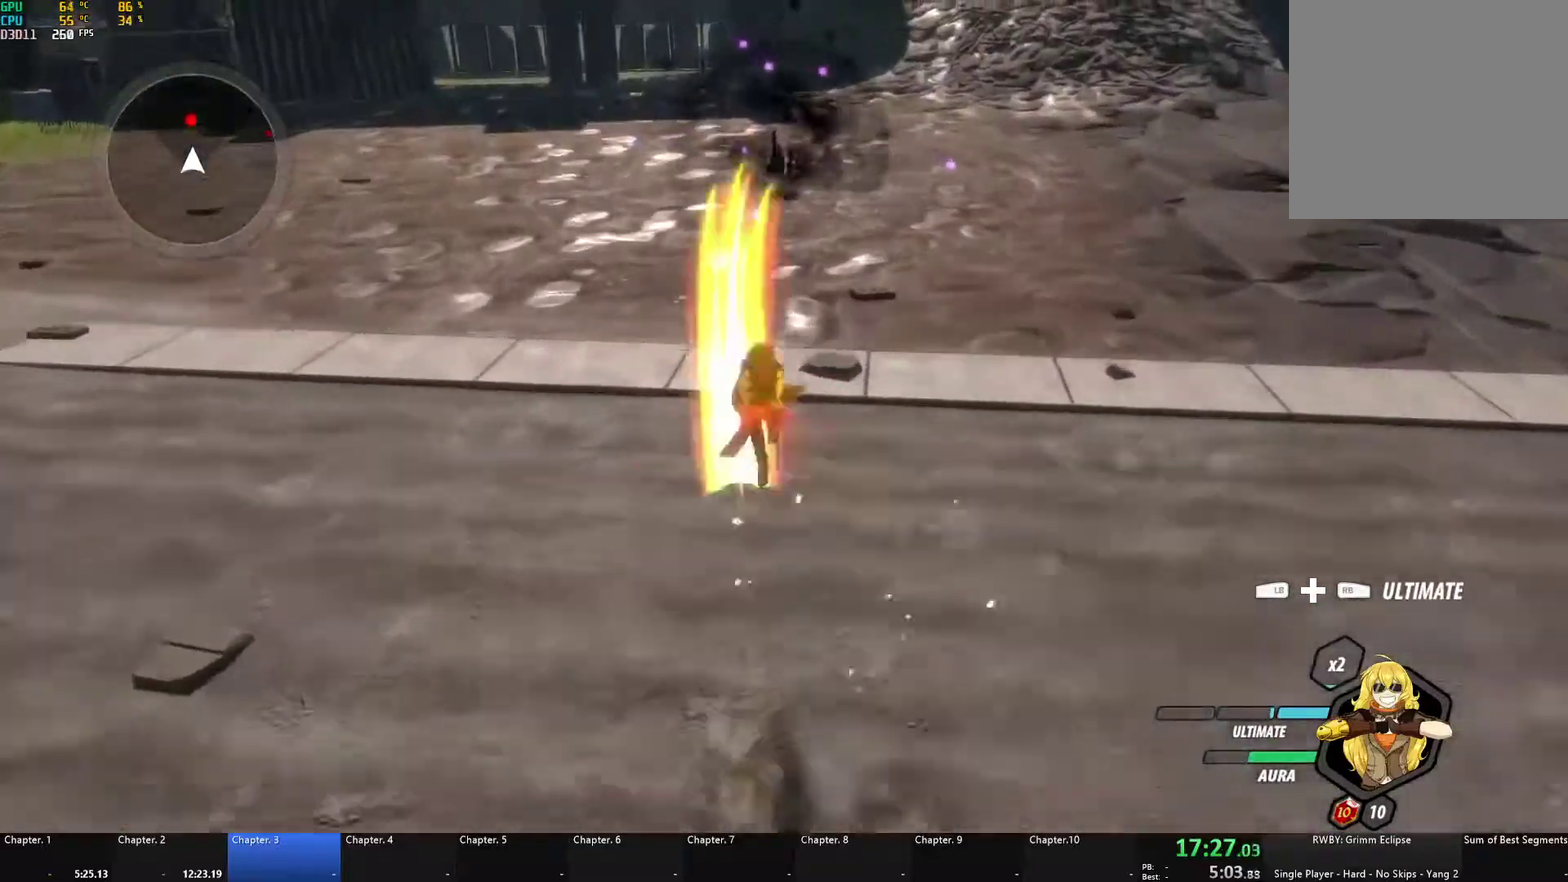
{"buttons": ["B"], "left_stick": "up", "right_stick": "center", "events": [[33, "L1", "up"], [83, "B", "up"], [100, "A", "down"], [133, "L1", "down"], [133, "X", "down"], [233, "A", "up"], [233, "B", "down"], [233, "X", "up"], [267, "L1", "up"], [300, "B", "up"], [333, "A", "down"], [350, "L1", "down"], [350, "X", "down"], [417, "L3", "down"], [467, "A", "up"], [467, "B", "down"], [467, "X", "up"], [500, "L1", "up"], [500, "L3", "up"]]}
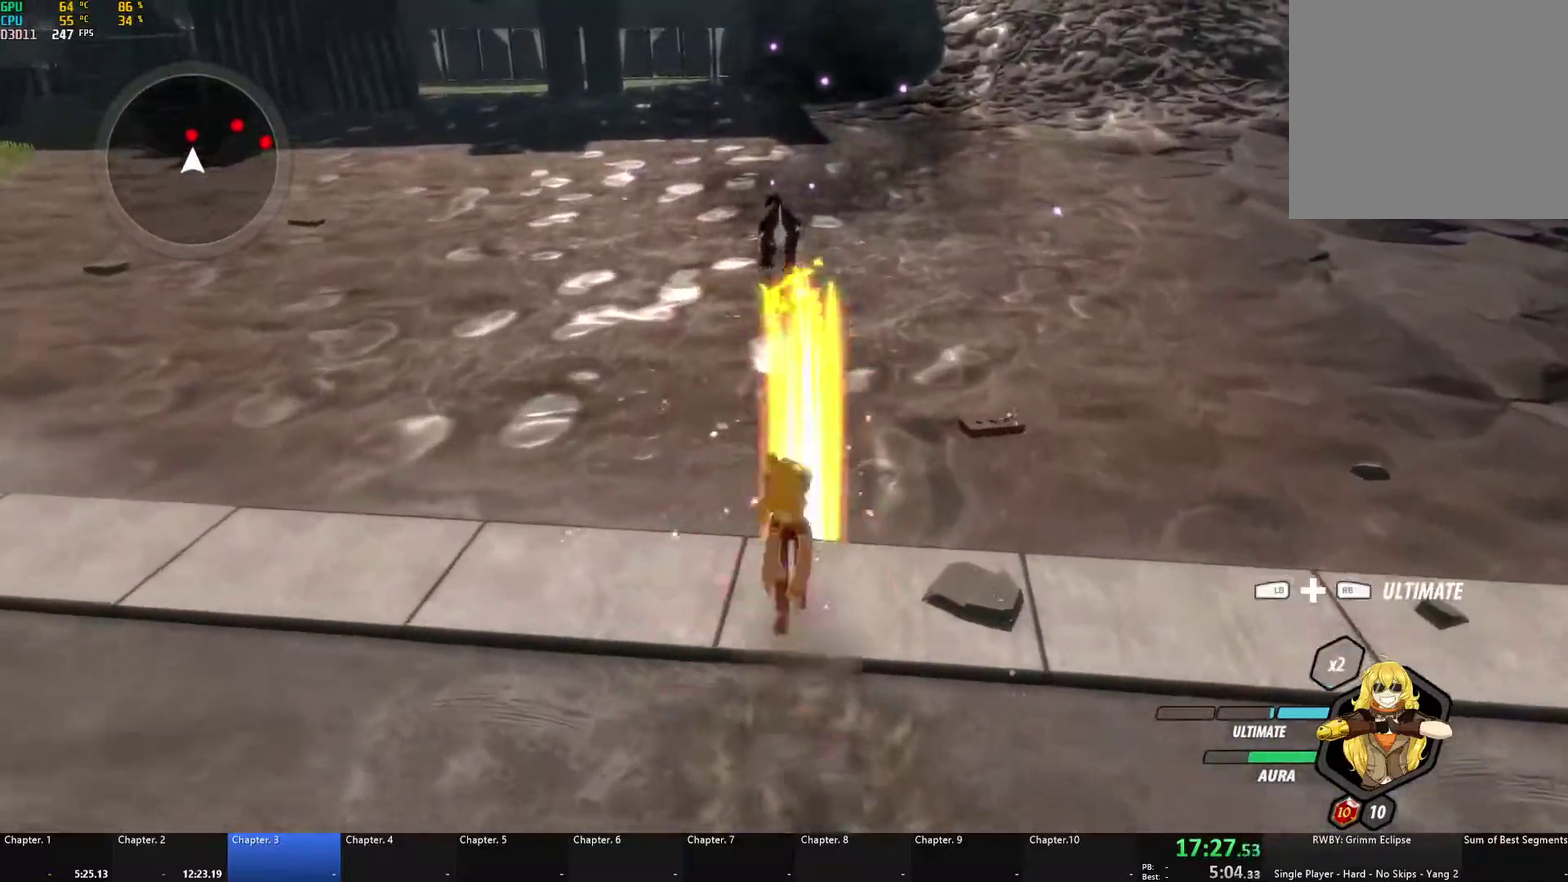
{"buttons": ["B"], "left_stick": "up", "right_stick": "center", "events": [[17, "B", "up"], [67, "A", "down"], [83, "L1", "down"], [83, "X", "down"], [133, "L3", "down"], [200, "X", "up"], [233, "A", "up"], [233, "B", "down"], [233, "L3", "up"], [250, "L1", "up"], [300, "B", "up"], [333, "A", "down"], [333, "L1", "down"], [367, "X", "down"], [433, "L3", "down"], [467, "X", "up"], [483, "A", "up"], [483, "B", "down"], [483, "L3", "up"], [500, "L1", "up"]]}
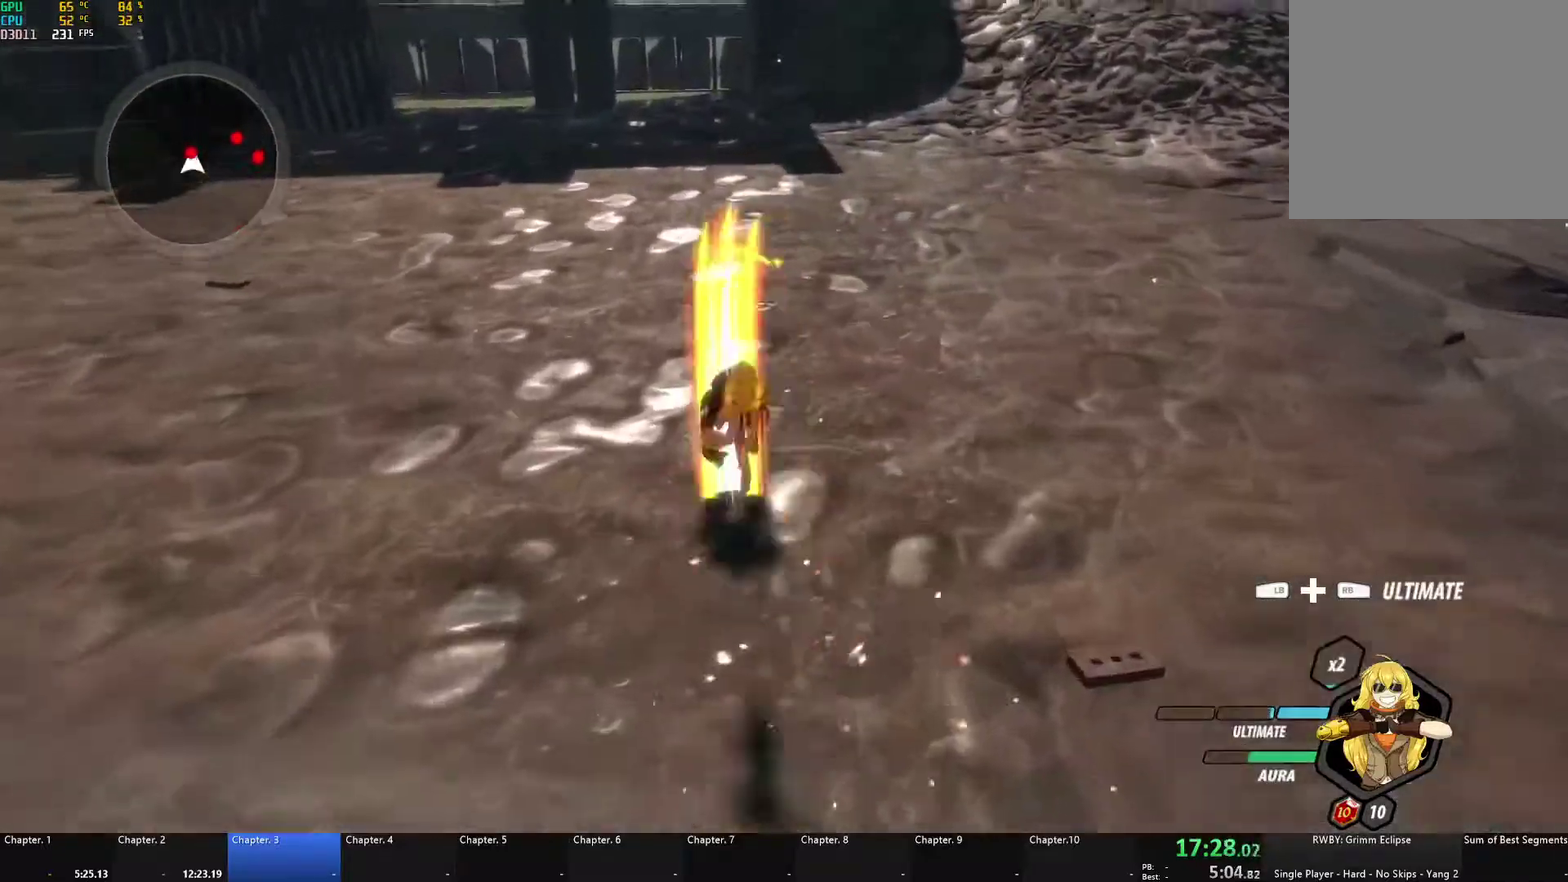
{"buttons": ["B"], "left_stick": "up", "right_stick": "center", "events": [[50, "B", "up"], [83, "A", "down"], [100, "L1", "down"], [100, "X", "down"], [217, "A", "up"], [217, "B", "down"], [217, "X", "up"], [250, "L1", "up"], [283, "B", "up"], [317, "A", "down"], [350, "L1", "down"], [350, "X", "down"], [383, "L3", "down"], [467, "A", "up"], [467, "B", "down"], [467, "X", "up"], [483, "L1", "up"], [483, "L3", "up"]]}
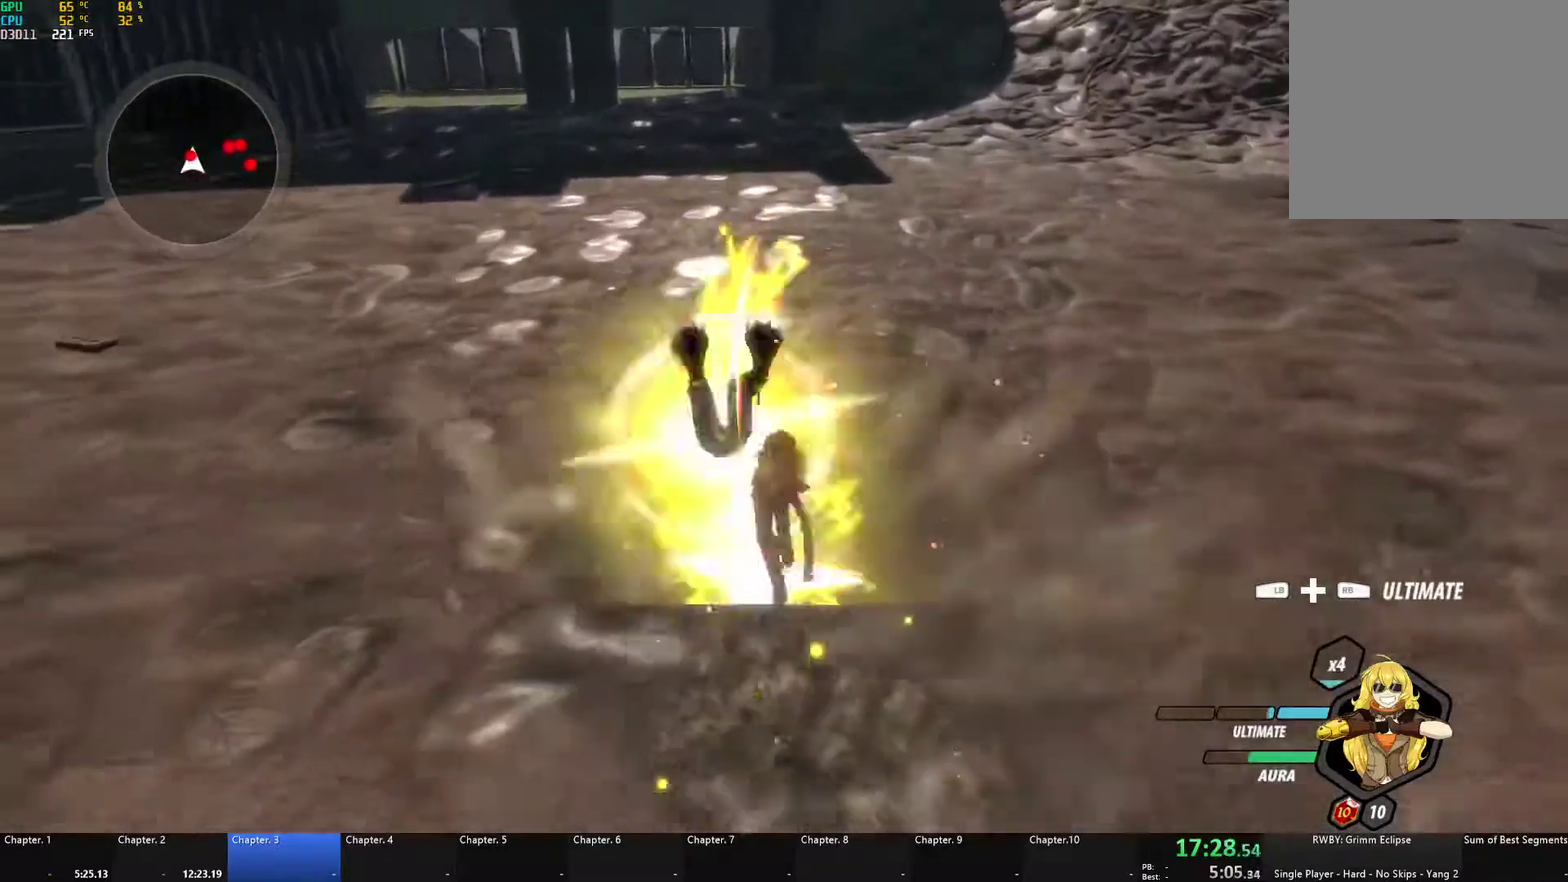
{"buttons": ["B", "L1"], "left_stick": "up", "right_stick": "center", "events": [[33, "B", "up"], [67, "A", "down"], [83, "L1", "down"], [83, "X", "down"], [150, "L3", "down"], [200, "A", "up"], [200, "X", "up"], [217, "B", "down"], [217, "L3", "up"], [267, "B", "up"], [267, "L1", "up"], [300, "A", "down"], [350, "L1", "down"], [350, "X", "down"], [467, "X", "up"], [483, "A", "up"], [483, "B", "down"]]}
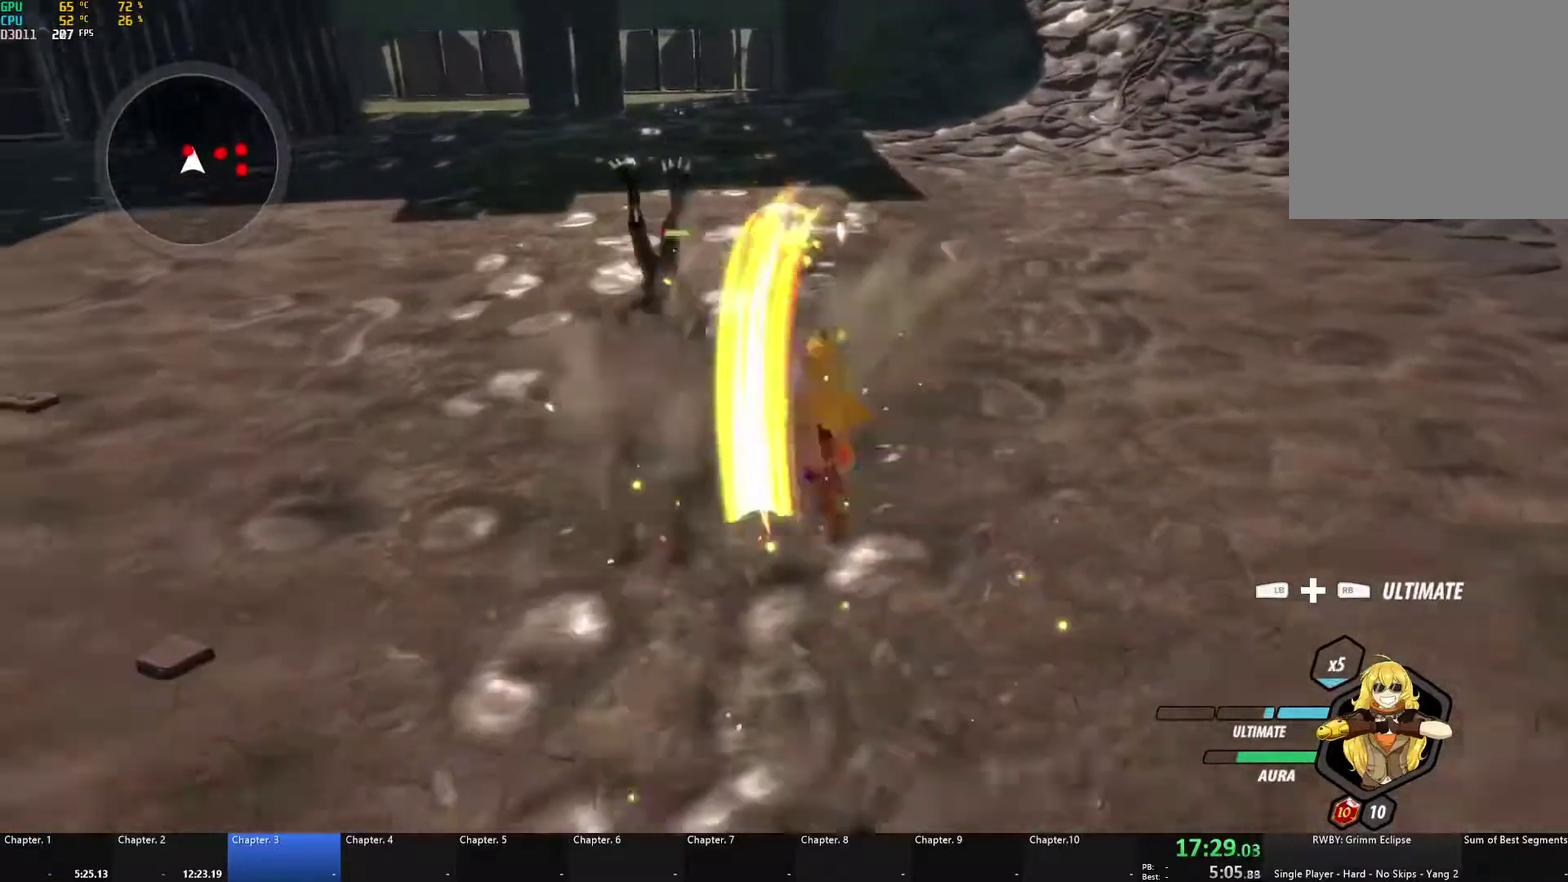
{"buttons": ["A", "X", "L1"], "left_stick": "up-left", "right_stick": "center", "events": [[17, "L1", "up"], [50, "B", "up"], [83, "A", "down"], [117, "L1", "down"], [117, "X", "down"], [200, "left_stick", "up-right"], [250, "X", "up"], [267, "A", "up"], [267, "B", "down"], [267, "L1", "up"], [267, "left_stick", "up"], [333, "left_stick", "up-left"], [383, "B", "up"], [450, "A", "down"], [483, "L1", "down"], [500, "X", "down"]]}
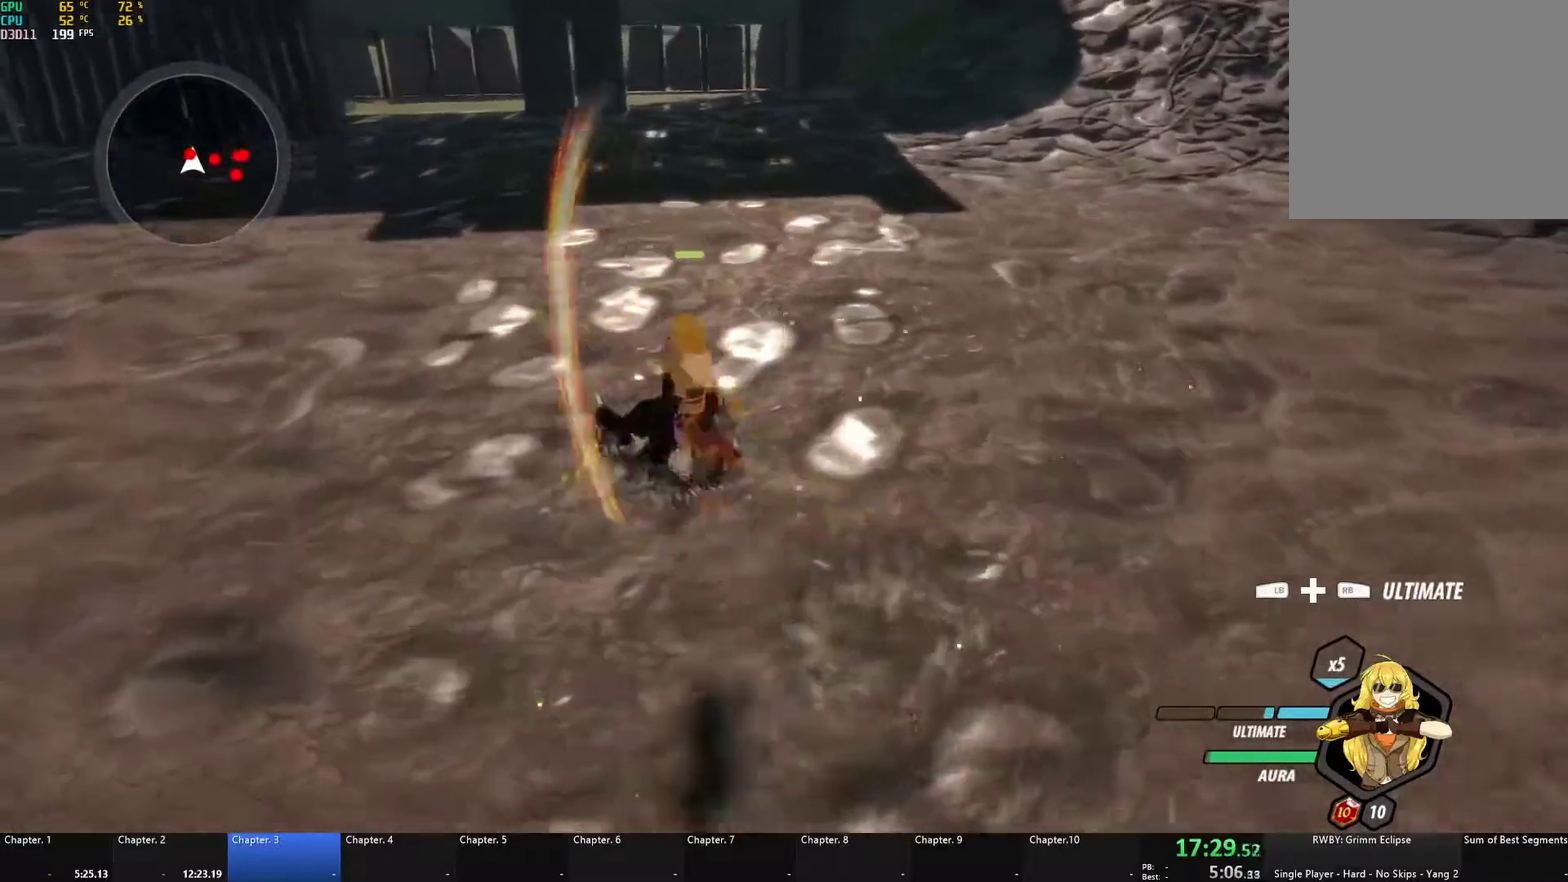
{"buttons": ["A", "X", "L1"], "left_stick": "right", "right_stick": "center", "events": [[150, "X", "up"], [200, "A", "up"], [200, "B", "down"], [233, "L1", "up"], [317, "left_stick", "center"], [333, "B", "up"], [367, "left_stick", "down-right"], [400, "A", "down"], [433, "L1", "down"], [450, "X", "down"], [450, "left_stick", "right"]]}
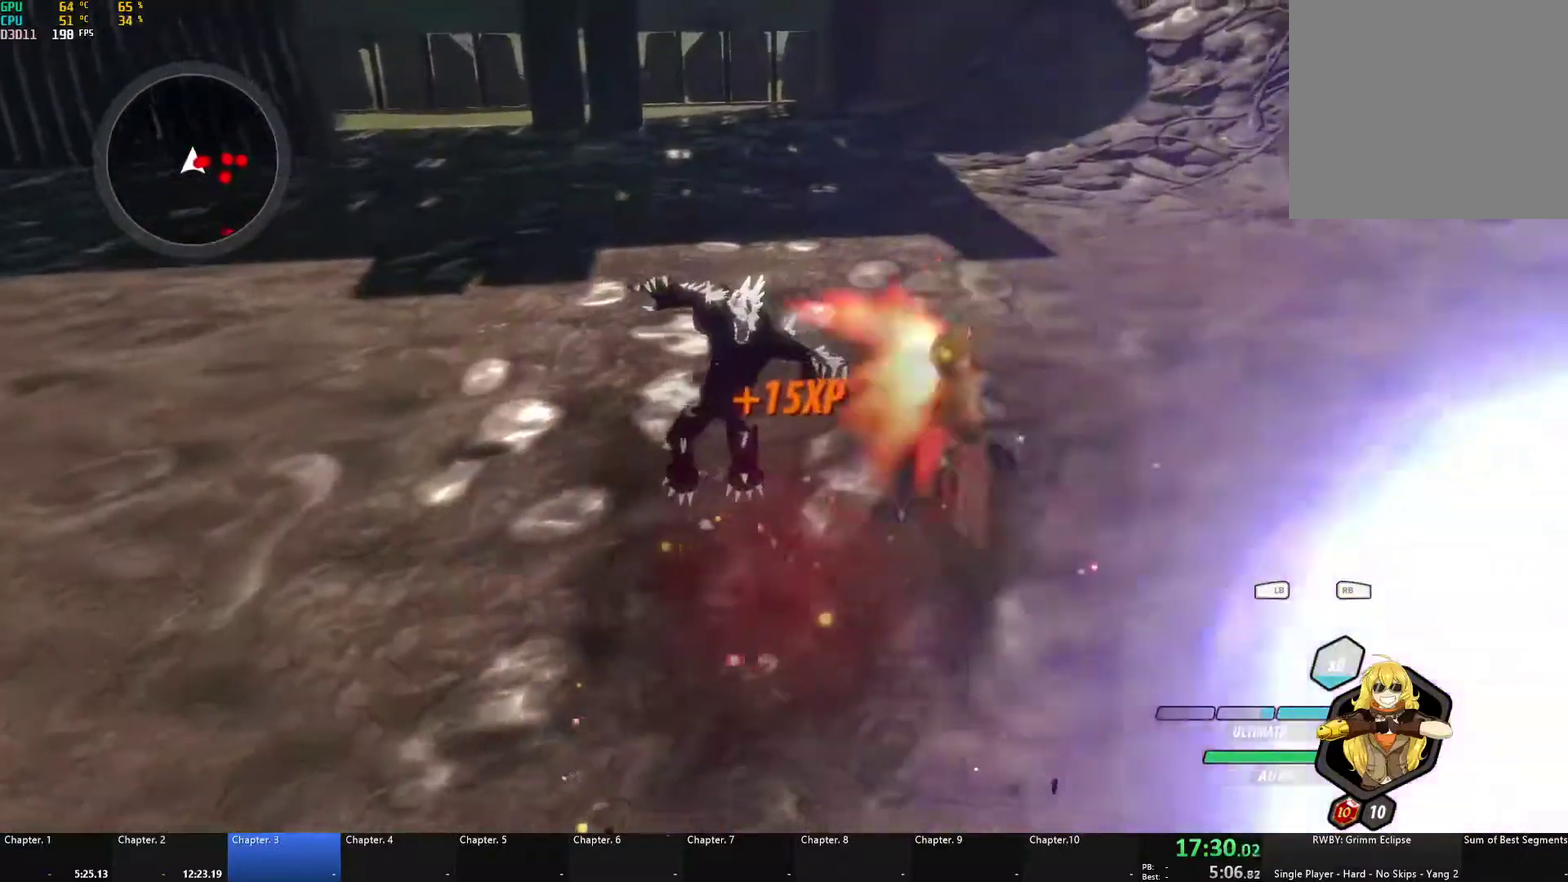
{"buttons": ["A", "L1"], "left_stick": "right", "right_stick": "center", "events": [[83, "X", "up"], [100, "B", "down"], [117, "A", "up"], [133, "L1", "up"], [200, "B", "up"], [250, "A", "down"], [250, "L1", "down"], [250, "X", "down"], [367, "X", "up"], [383, "B", "down"], [400, "A", "up"], [400, "L1", "up"], [467, "B", "up"], [483, "A", "down"], [500, "L1", "down"]]}
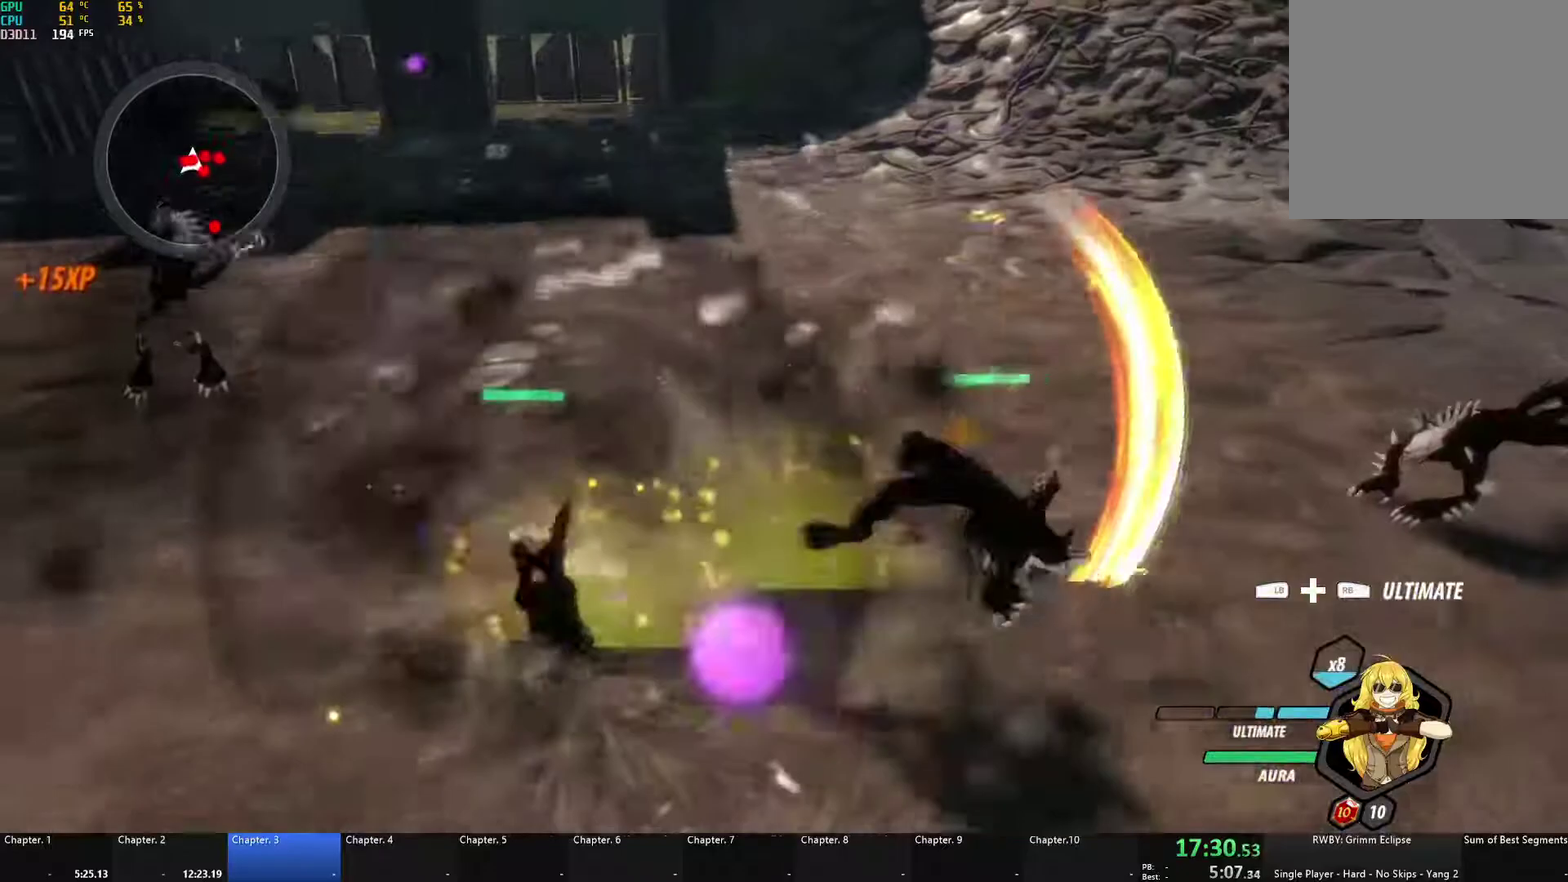
{"buttons": ["A"], "left_stick": "right", "right_stick": "center", "events": [[17, "X", "down"], [117, "X", "up"], [133, "A", "up"], [133, "B", "down"], [167, "L1", "up"], [217, "B", "up"], [250, "A", "down"], [267, "L1", "down"], [267, "X", "down"], [383, "A", "up"], [383, "B", "down"], [383, "X", "up"], [417, "L1", "up"], [417, "left_stick", "down-right"], [467, "B", "up"], [483, "A", "down"], [483, "left_stick", "right"]]}